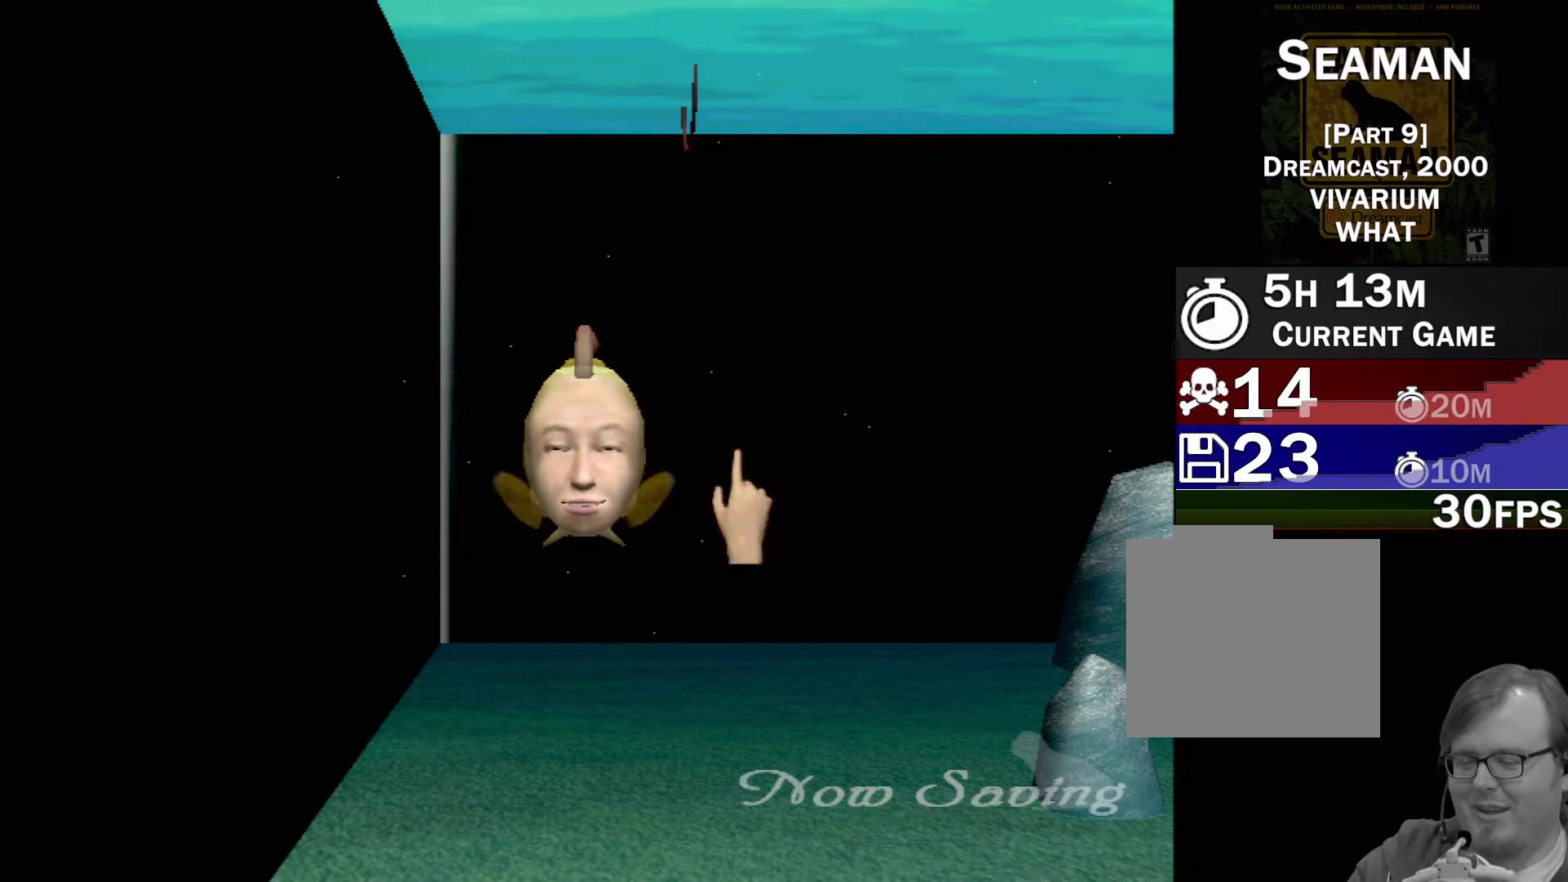
Gameplay with a controller (Xbox layout); each line is a JSON object with the inputs held at the frame after it. "events" lists button and stick changes between this image and that frame as [ms after this image, input, new state], when the widget could be followed in between. Not read: L2 L3 R2 R3 right_stick.
{"buttons": [], "left_stick": "down-left", "events": [[183, "left_stick", "left"], [383, "left_stick", "down-left"]]}
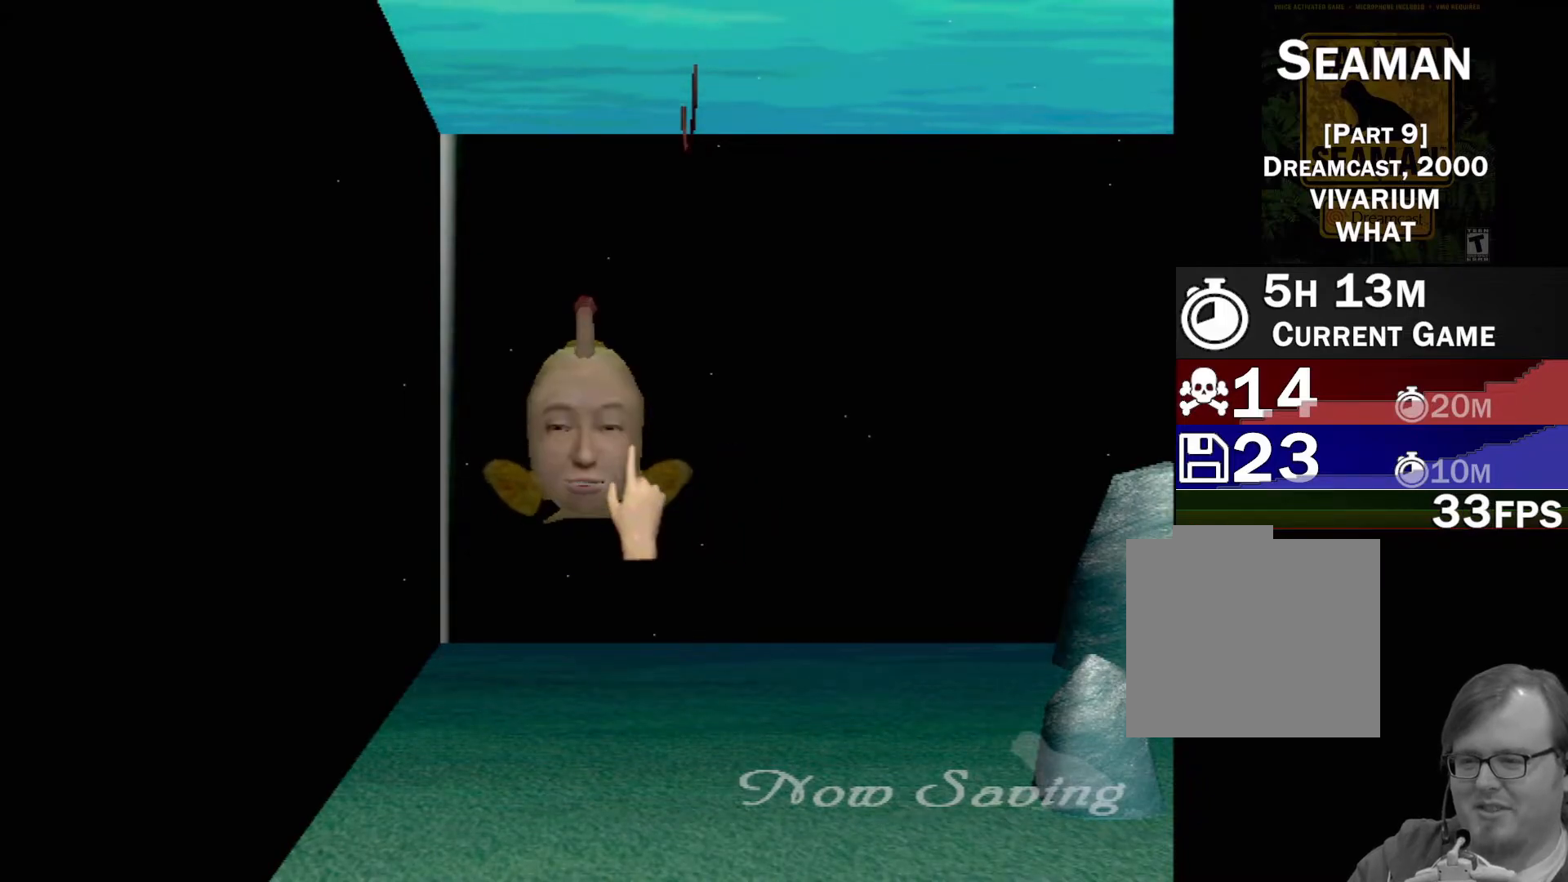
{"buttons": [], "left_stick": "center", "events": [[50, "left_stick", "down"], [183, "left_stick", "center"]]}
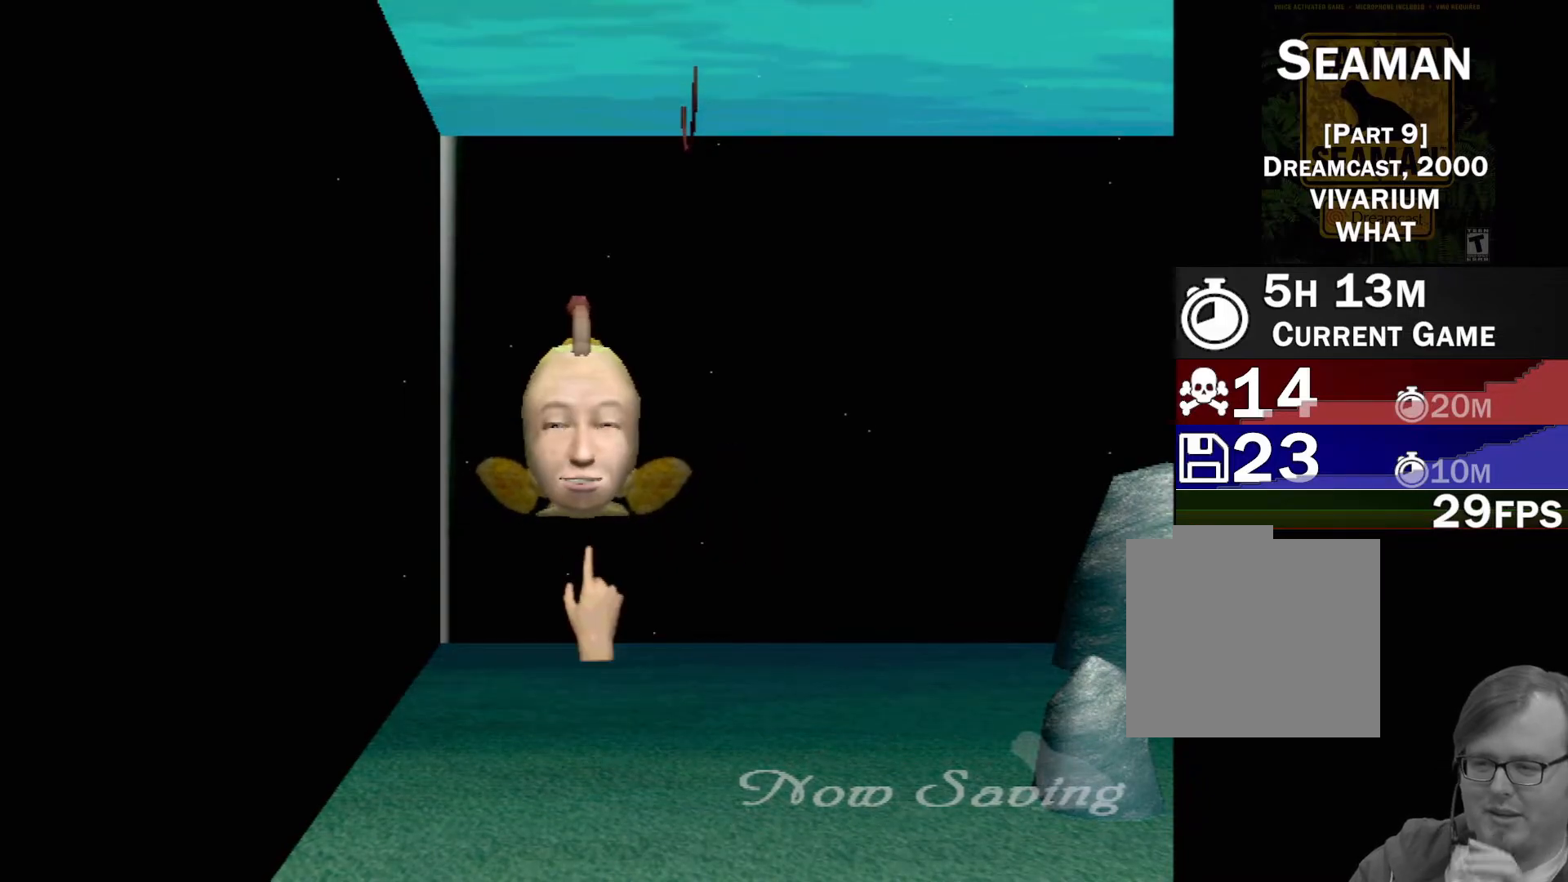
{"buttons": [], "left_stick": "center", "events": []}
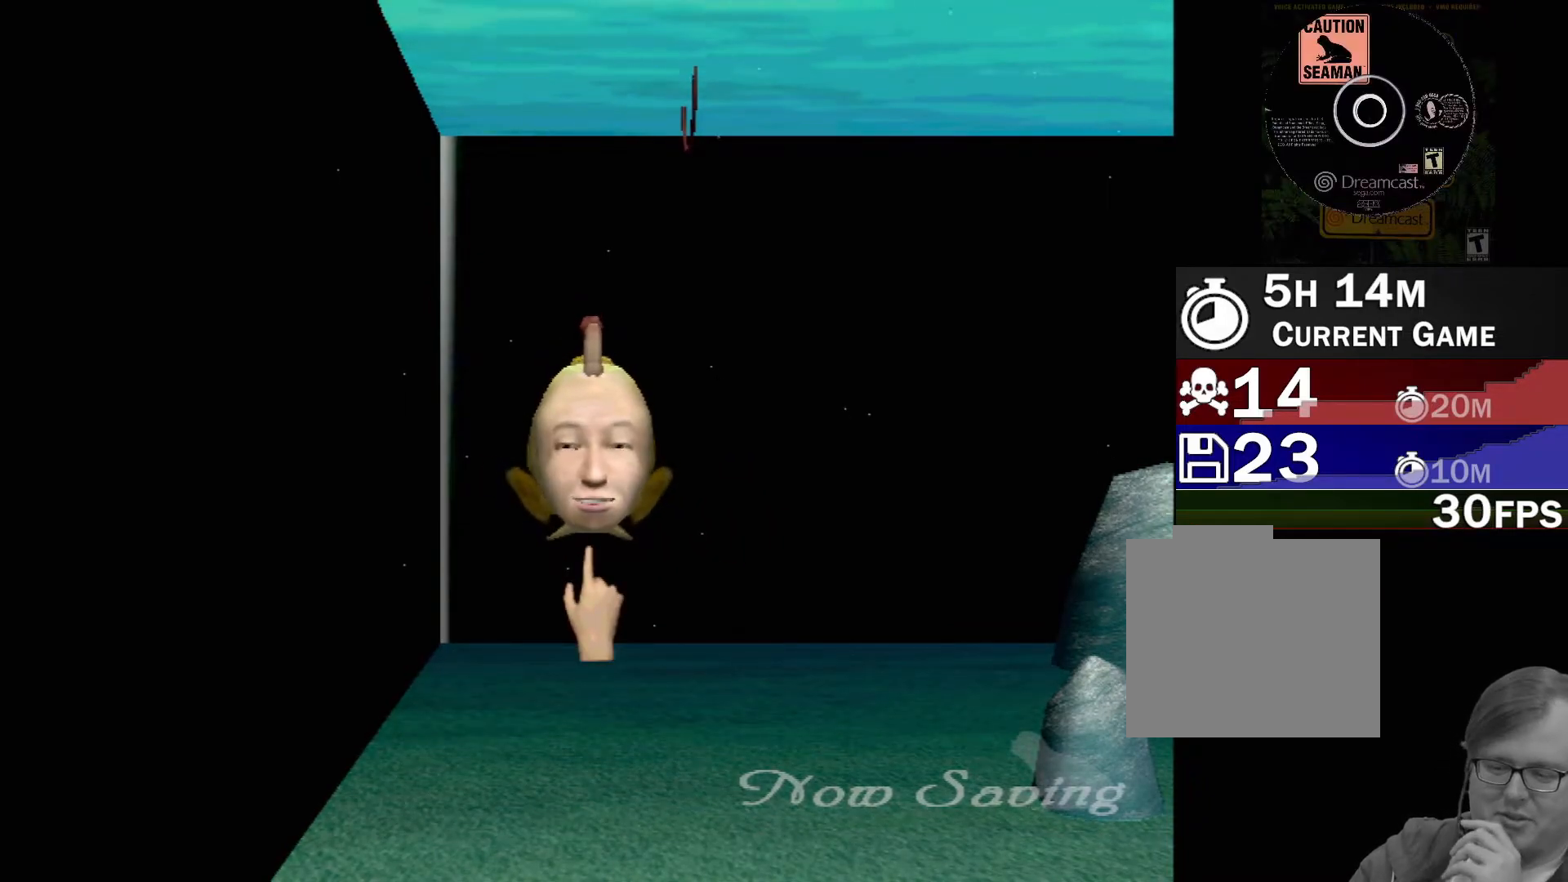
{"buttons": [], "left_stick": "center", "events": []}
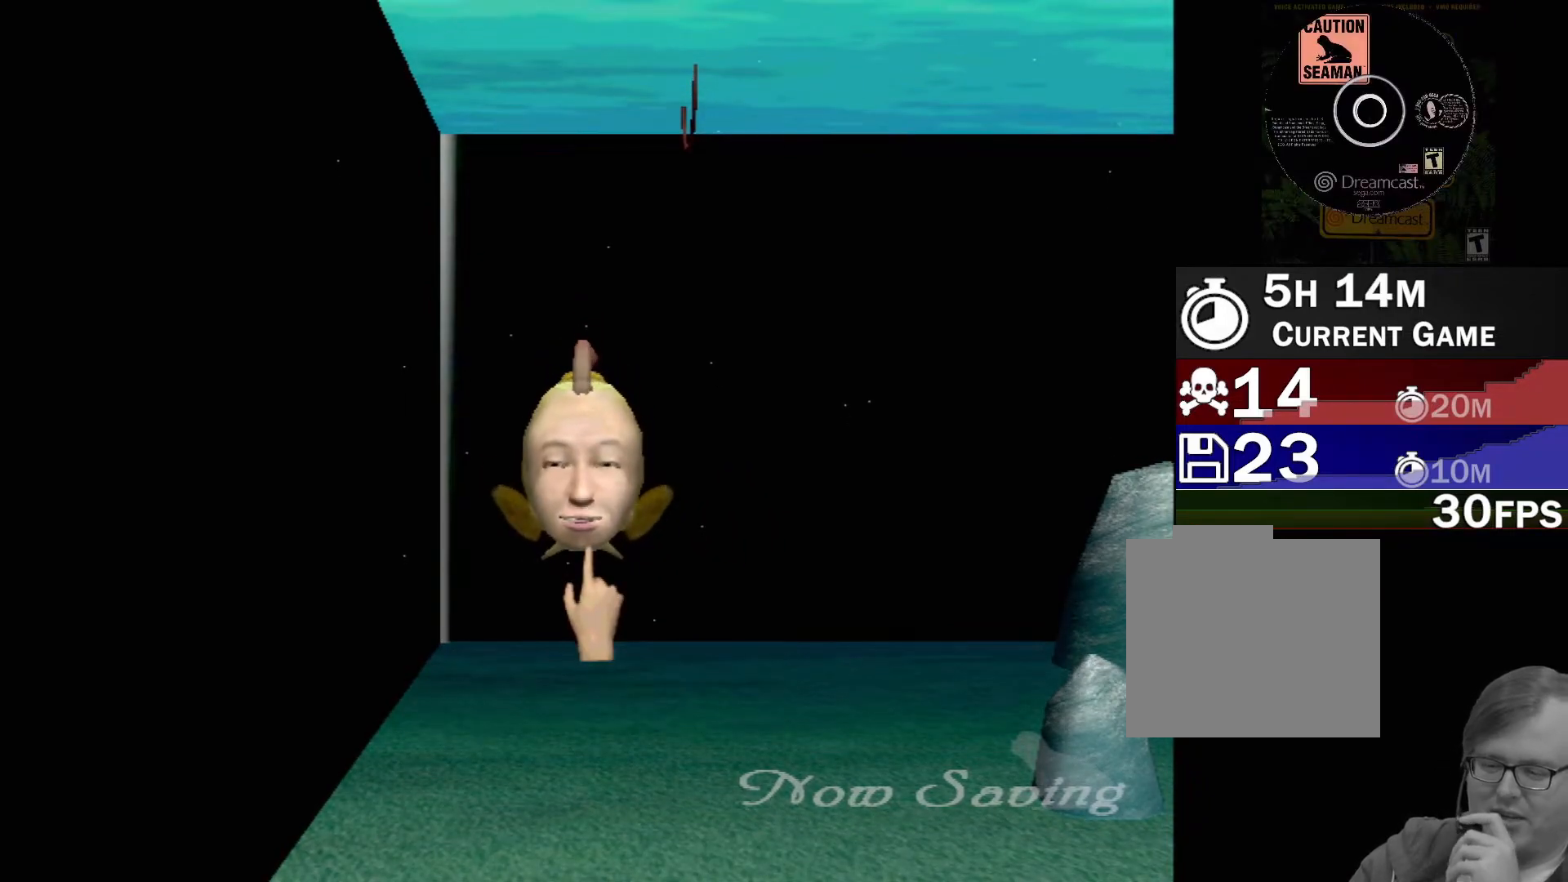
{"buttons": [], "left_stick": "center", "events": []}
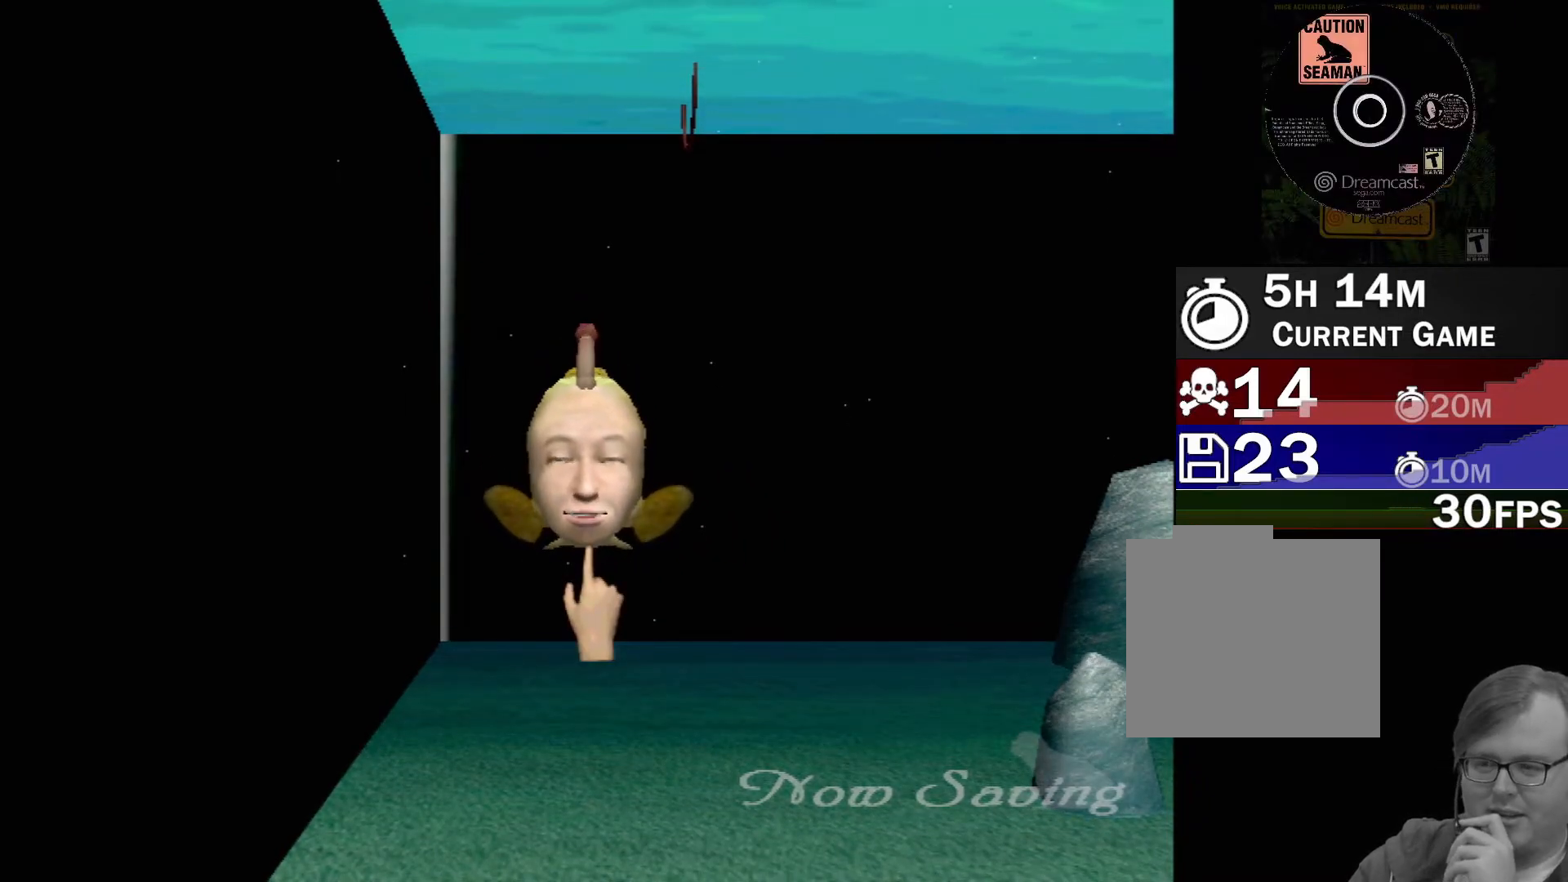
{"buttons": [], "left_stick": "center", "events": []}
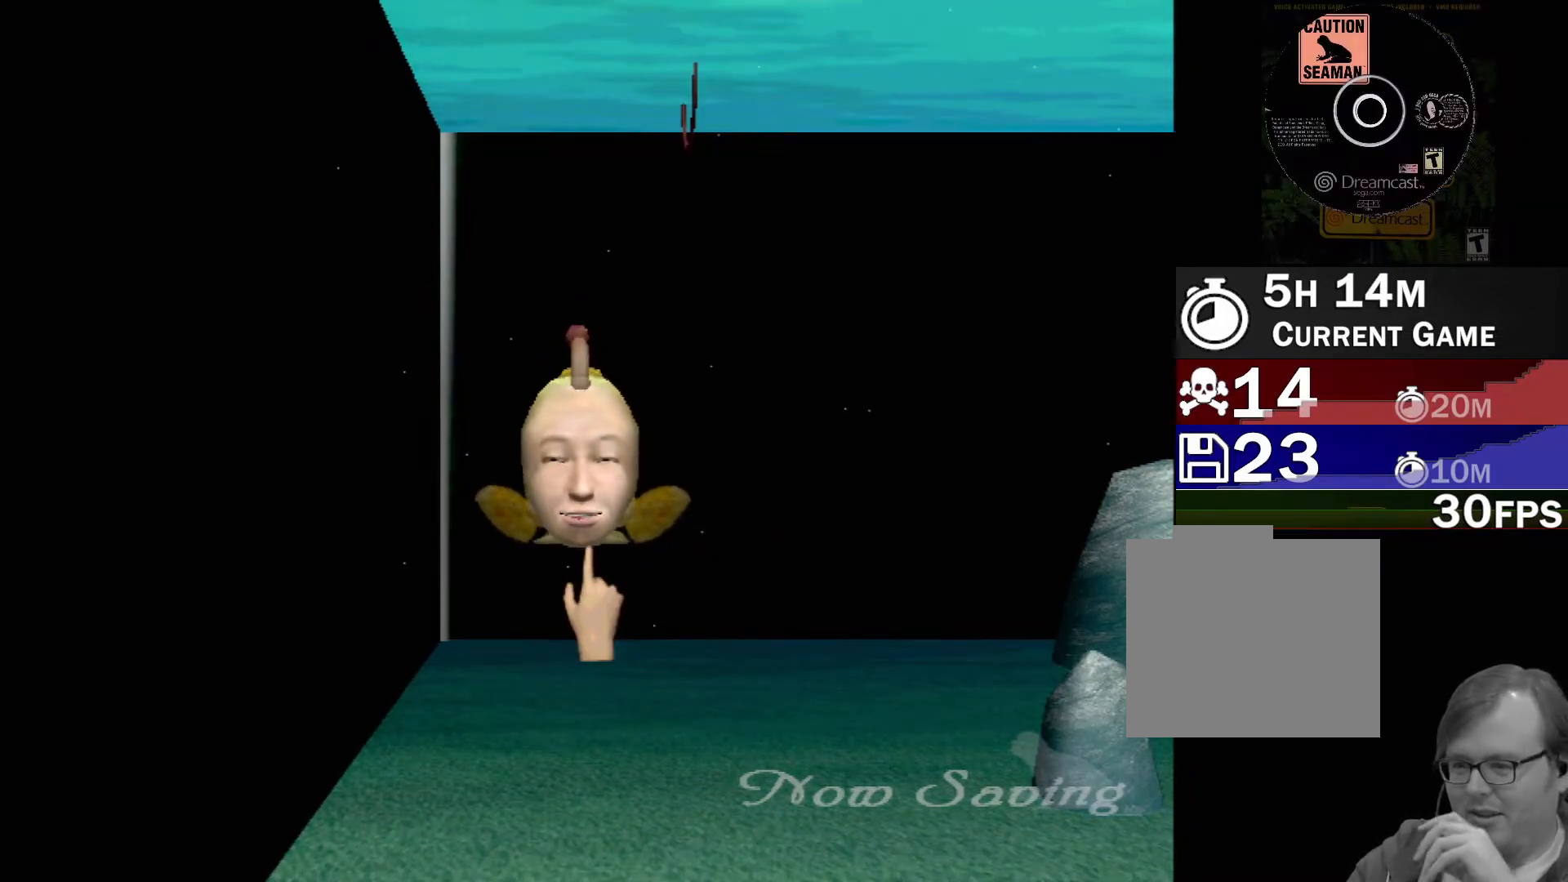
{"buttons": [], "left_stick": "center", "events": []}
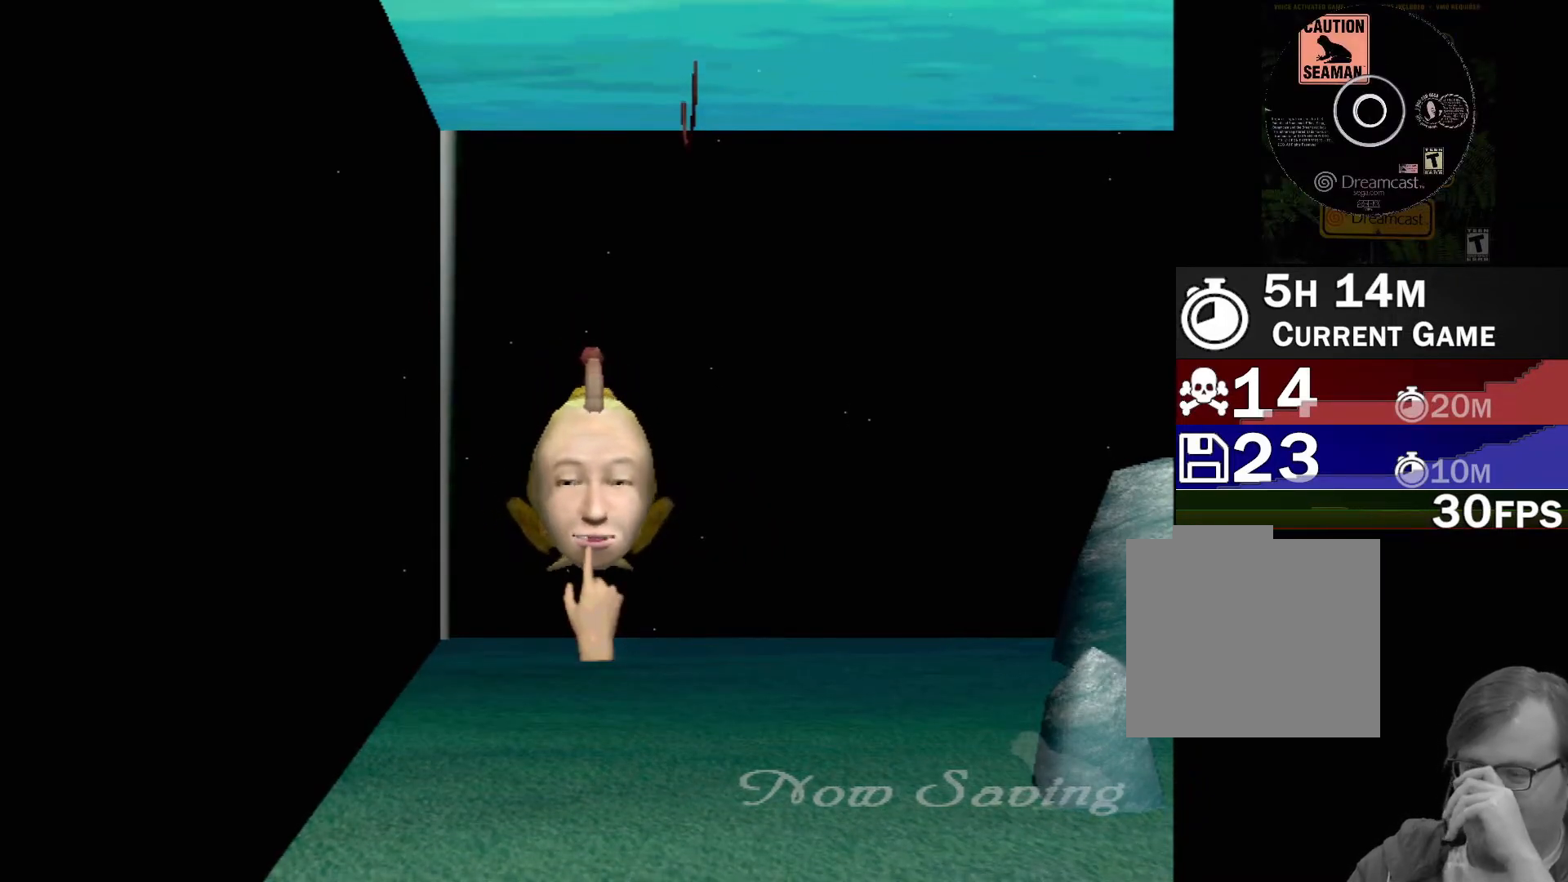
{"buttons": [], "left_stick": "center", "events": []}
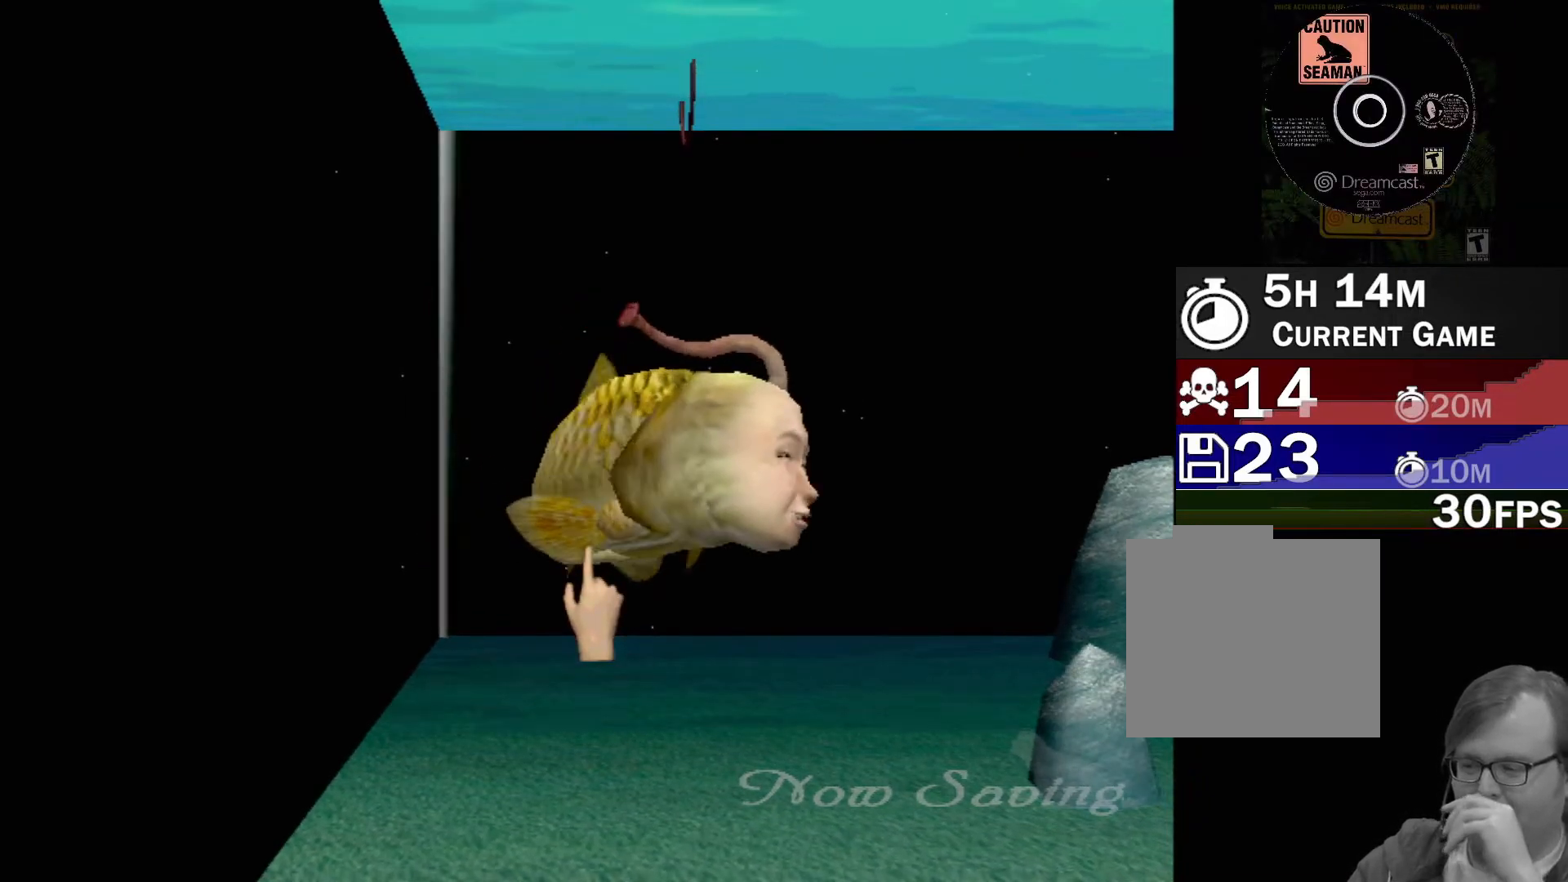
{"buttons": [], "left_stick": "center", "events": []}
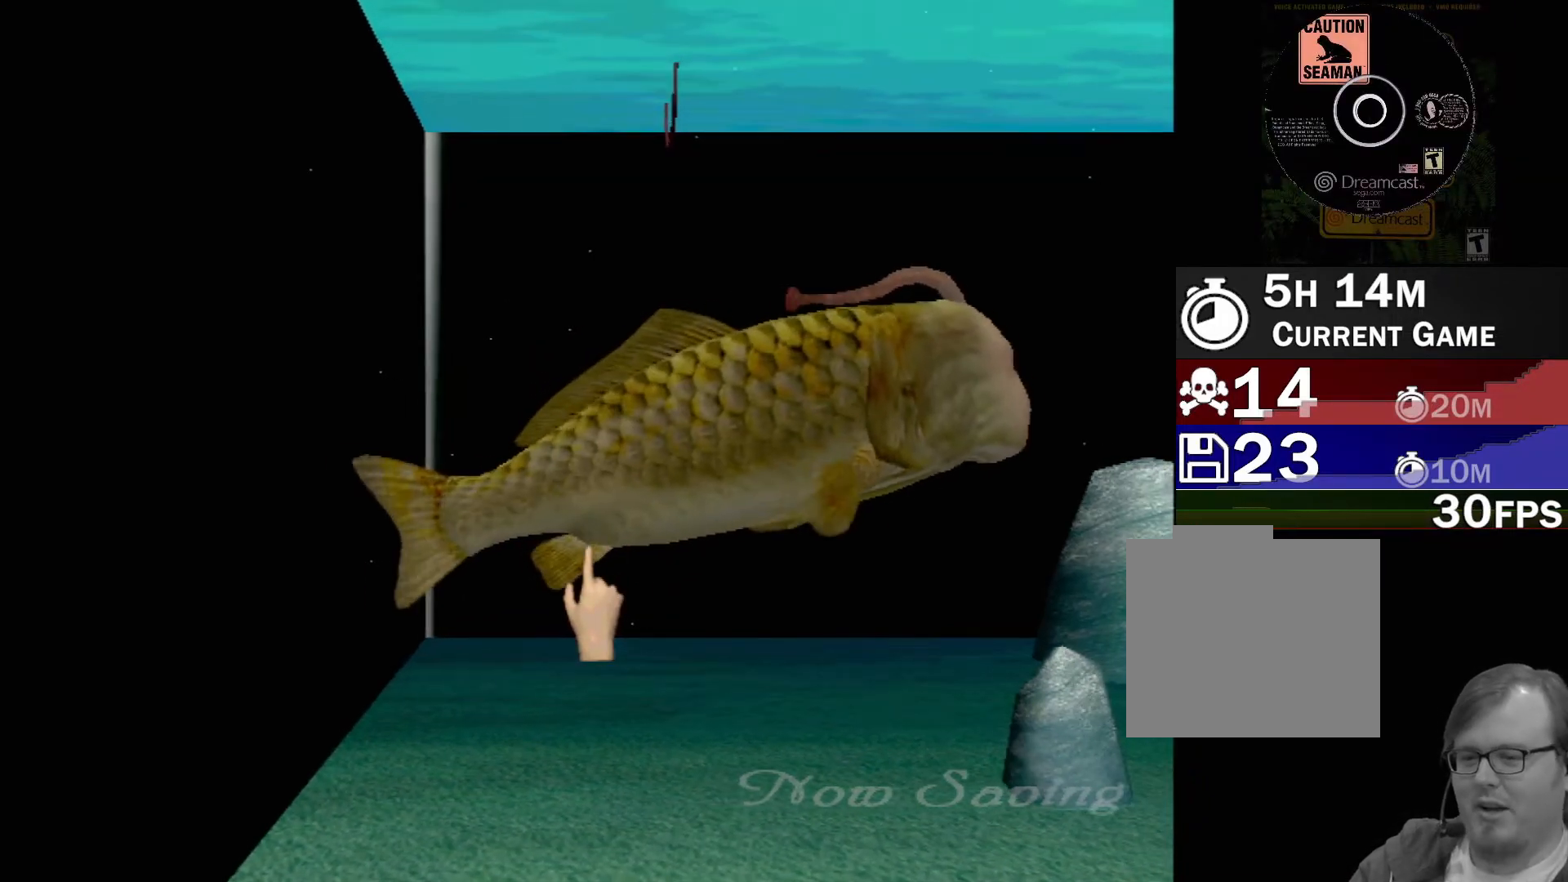
{"buttons": [], "left_stick": "right", "events": [[167, "left_stick", "right"]]}
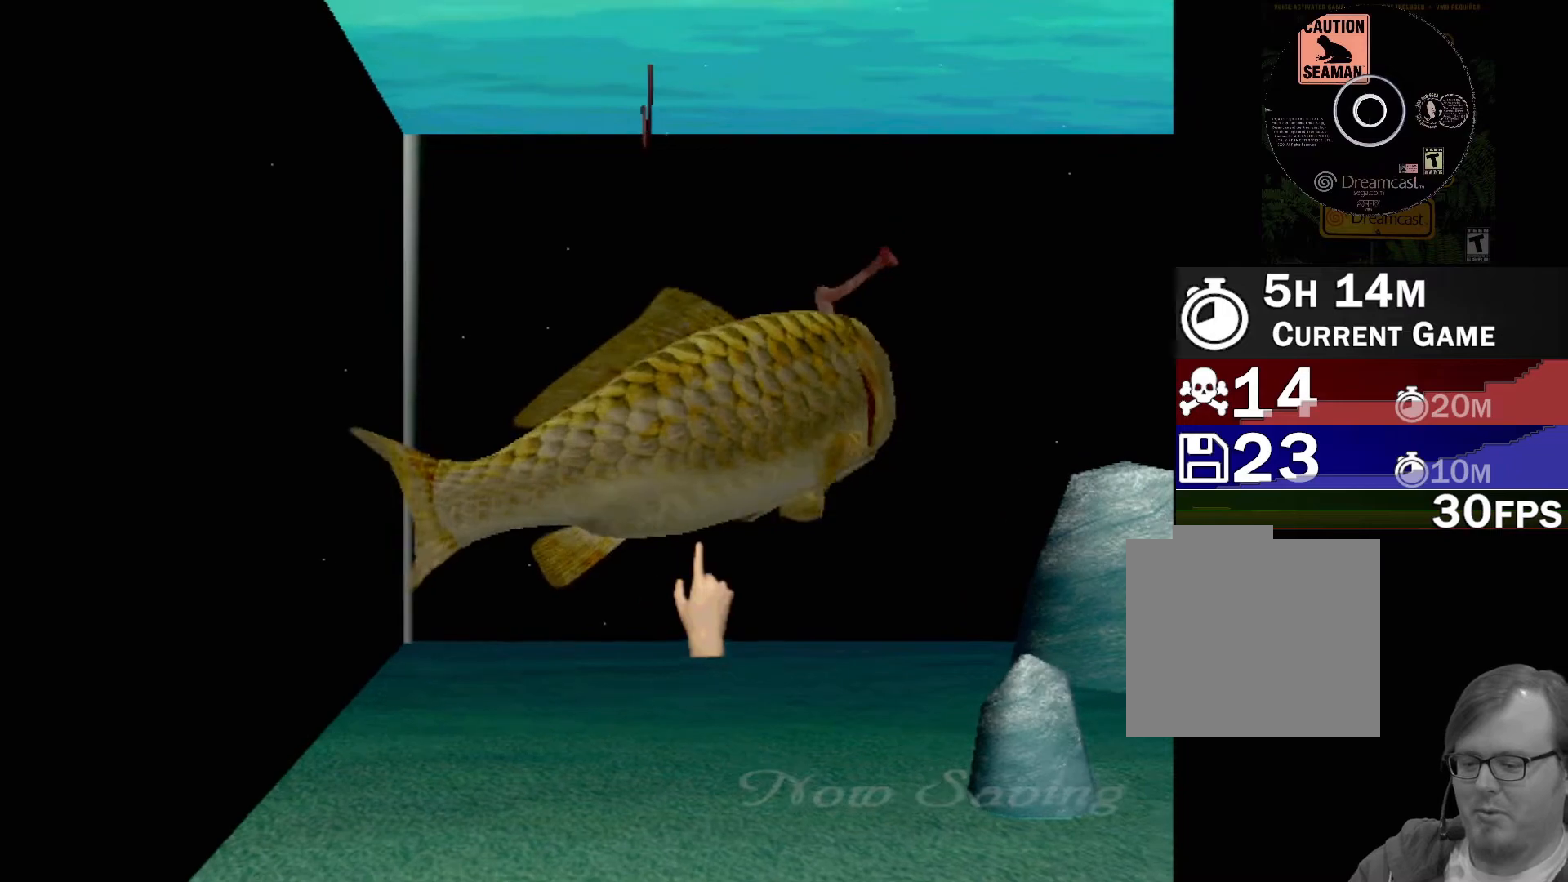
{"buttons": [], "left_stick": "center", "events": [[117, "left_stick", "center"]]}
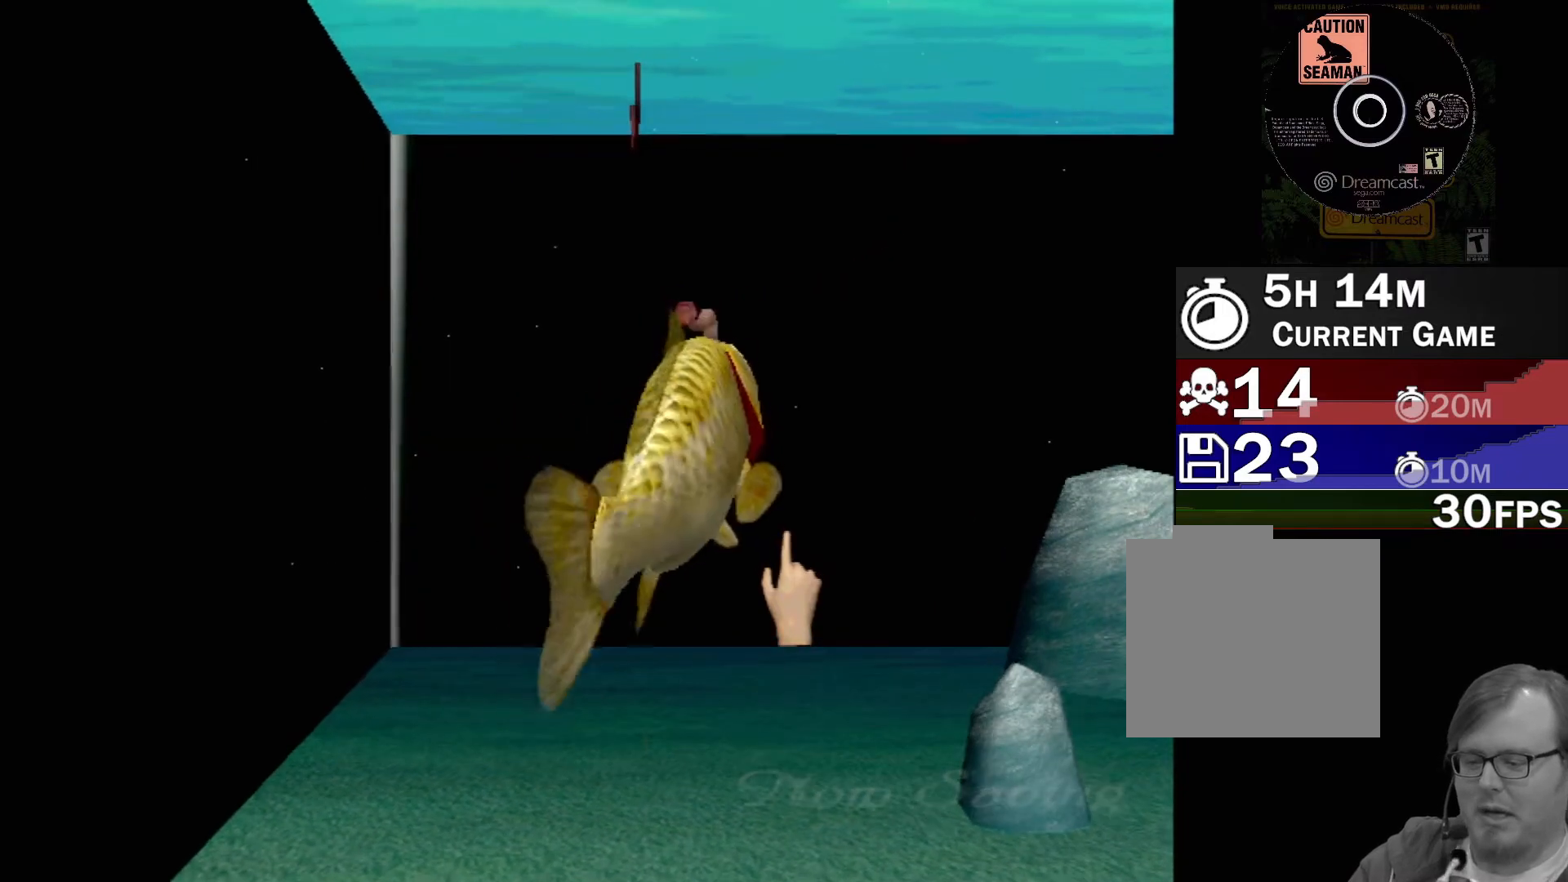
{"buttons": [], "left_stick": "up-left", "events": [[183, "left_stick", "up-left"]]}
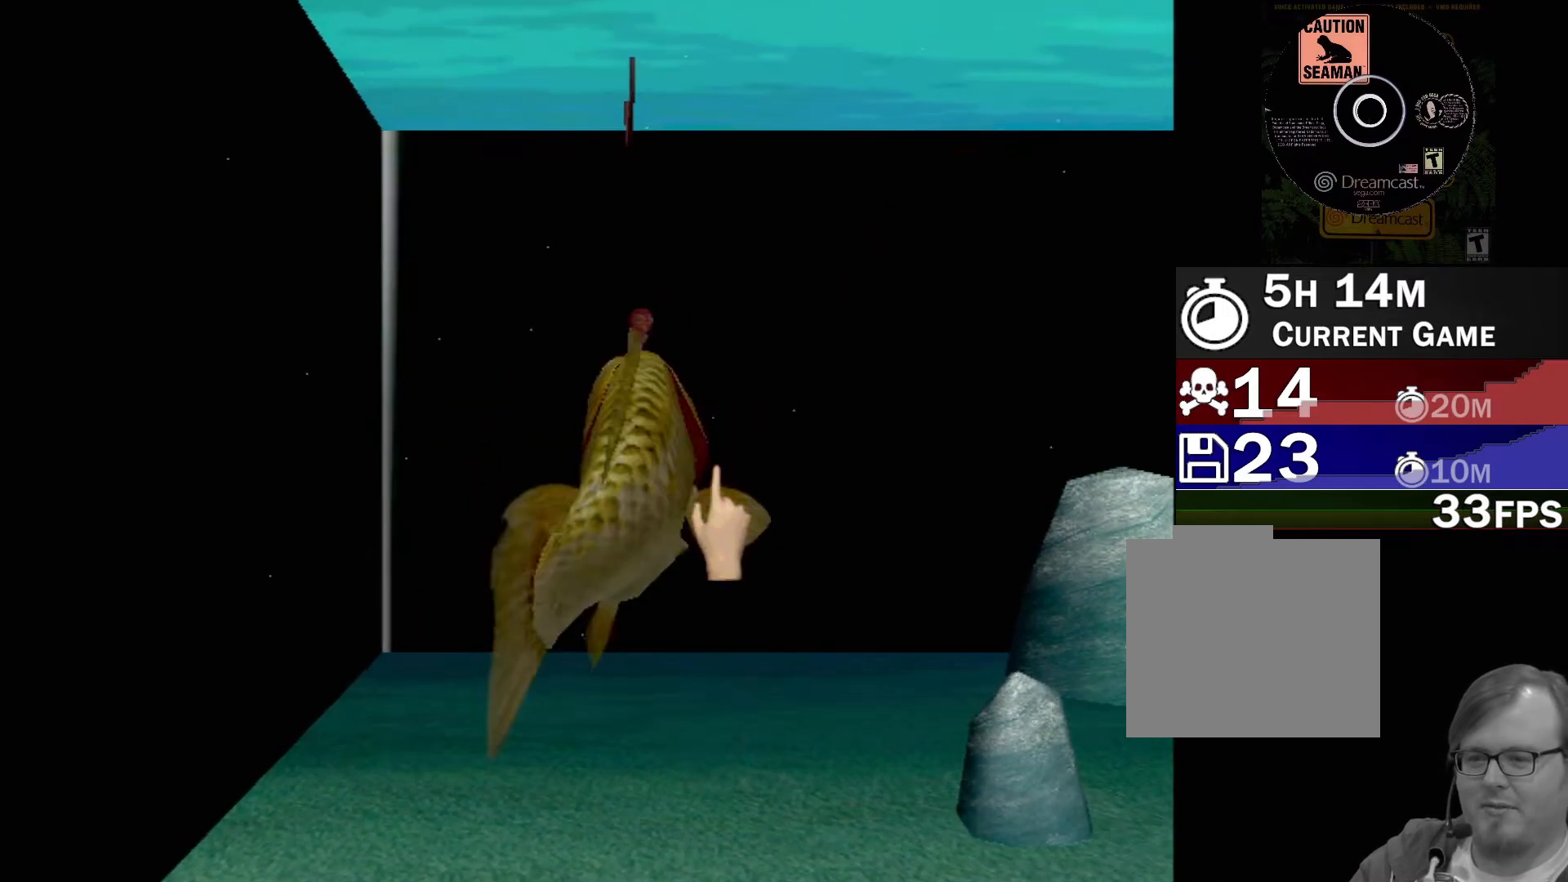
{"buttons": [], "left_stick": "center", "events": [[17, "left_stick", "left"], [250, "left_stick", "center"]]}
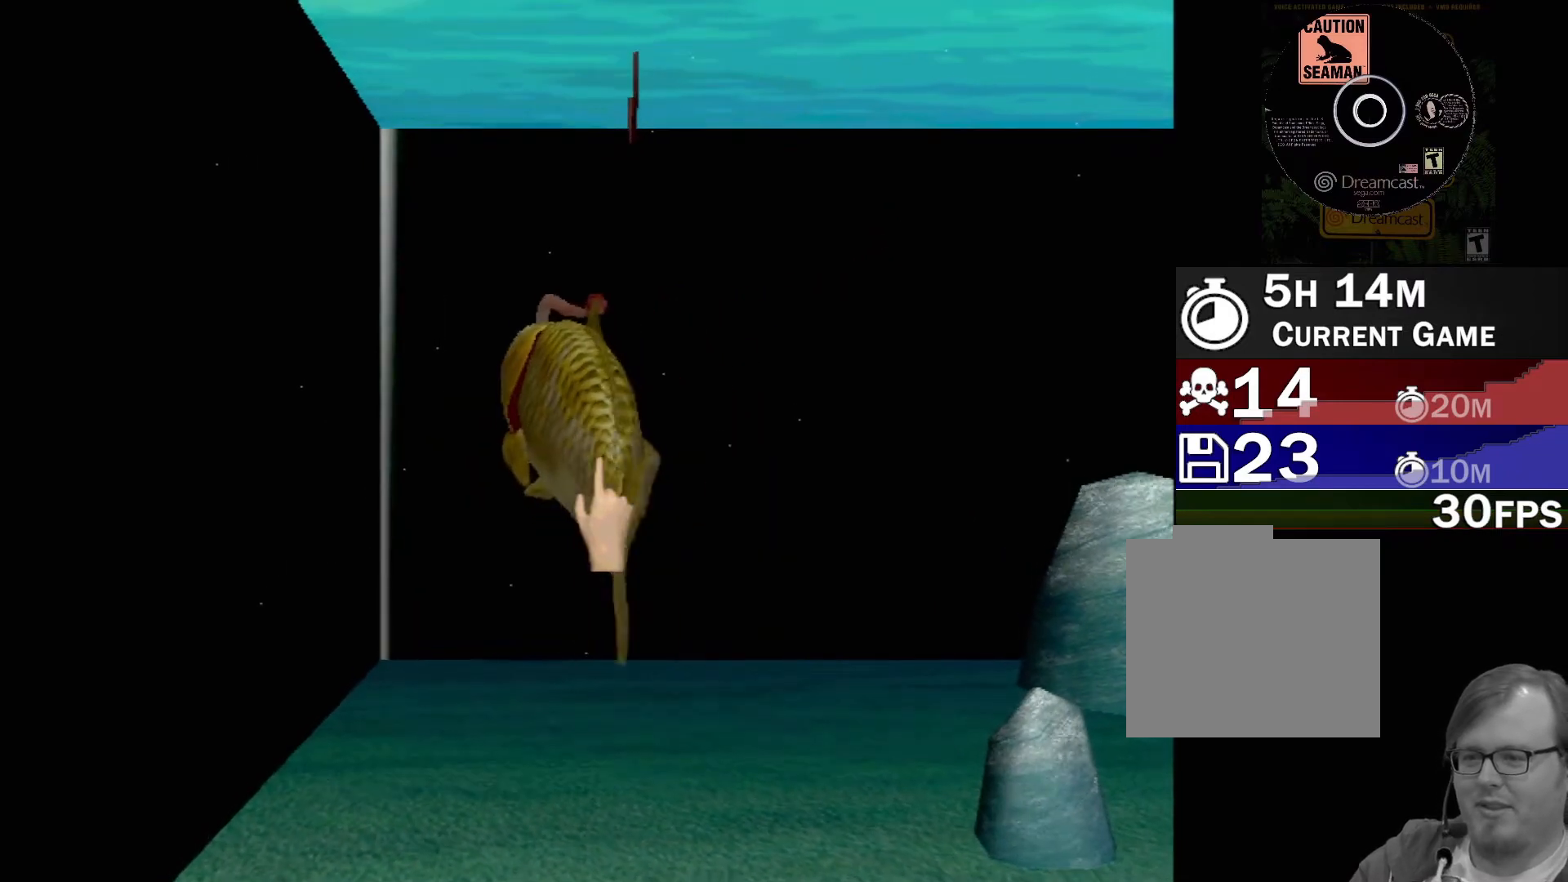
{"buttons": [], "left_stick": "center", "events": [[167, "left_stick", "up-left"], [500, "left_stick", "center"]]}
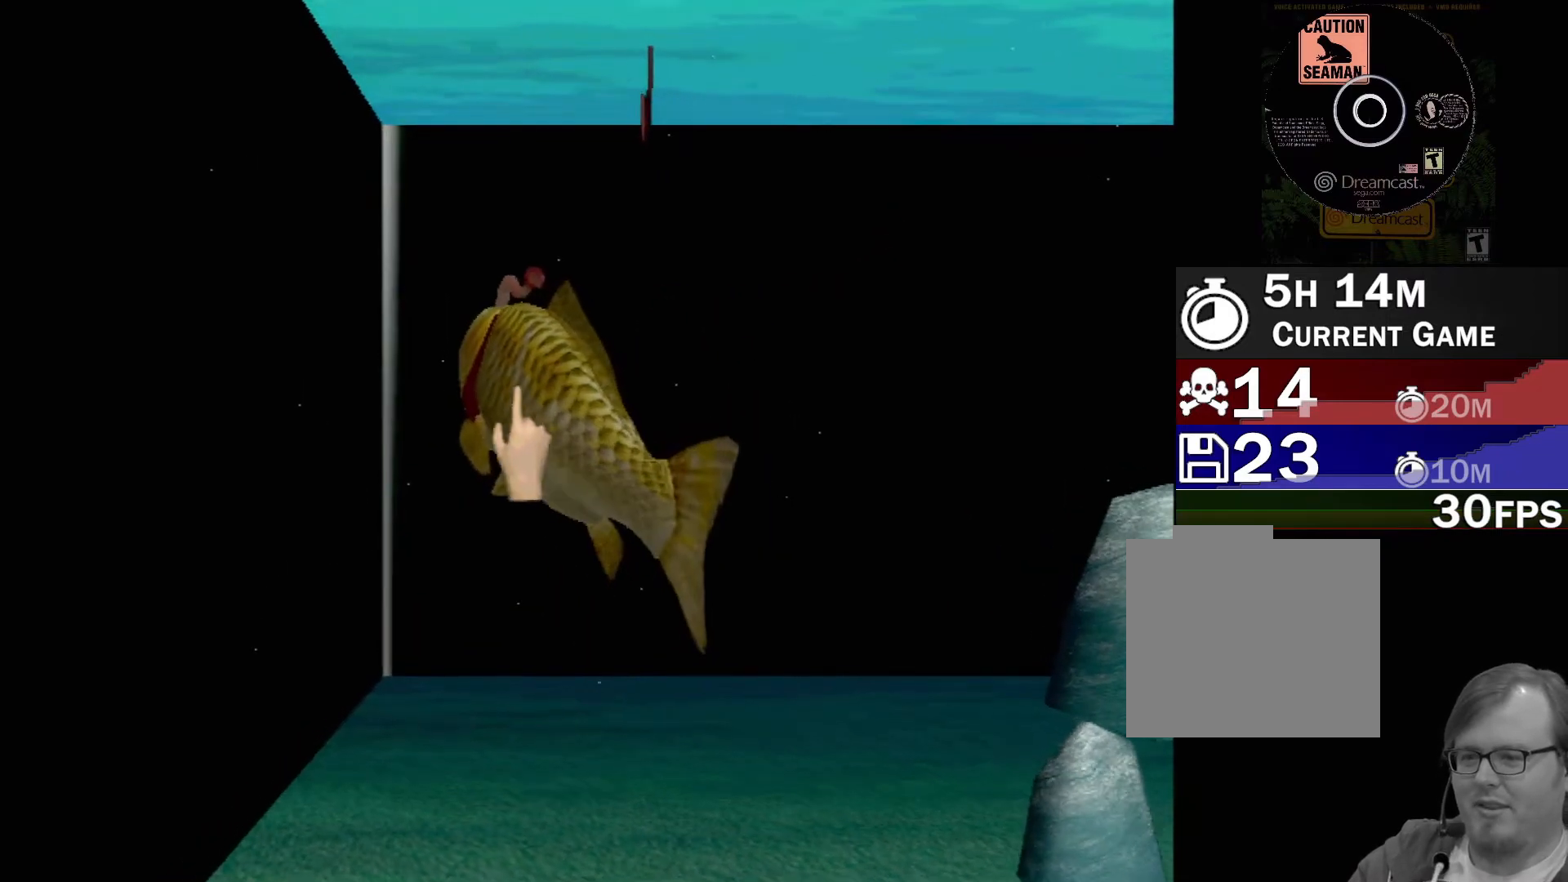
{"buttons": [], "left_stick": "left", "events": [[467, "left_stick", "left"]]}
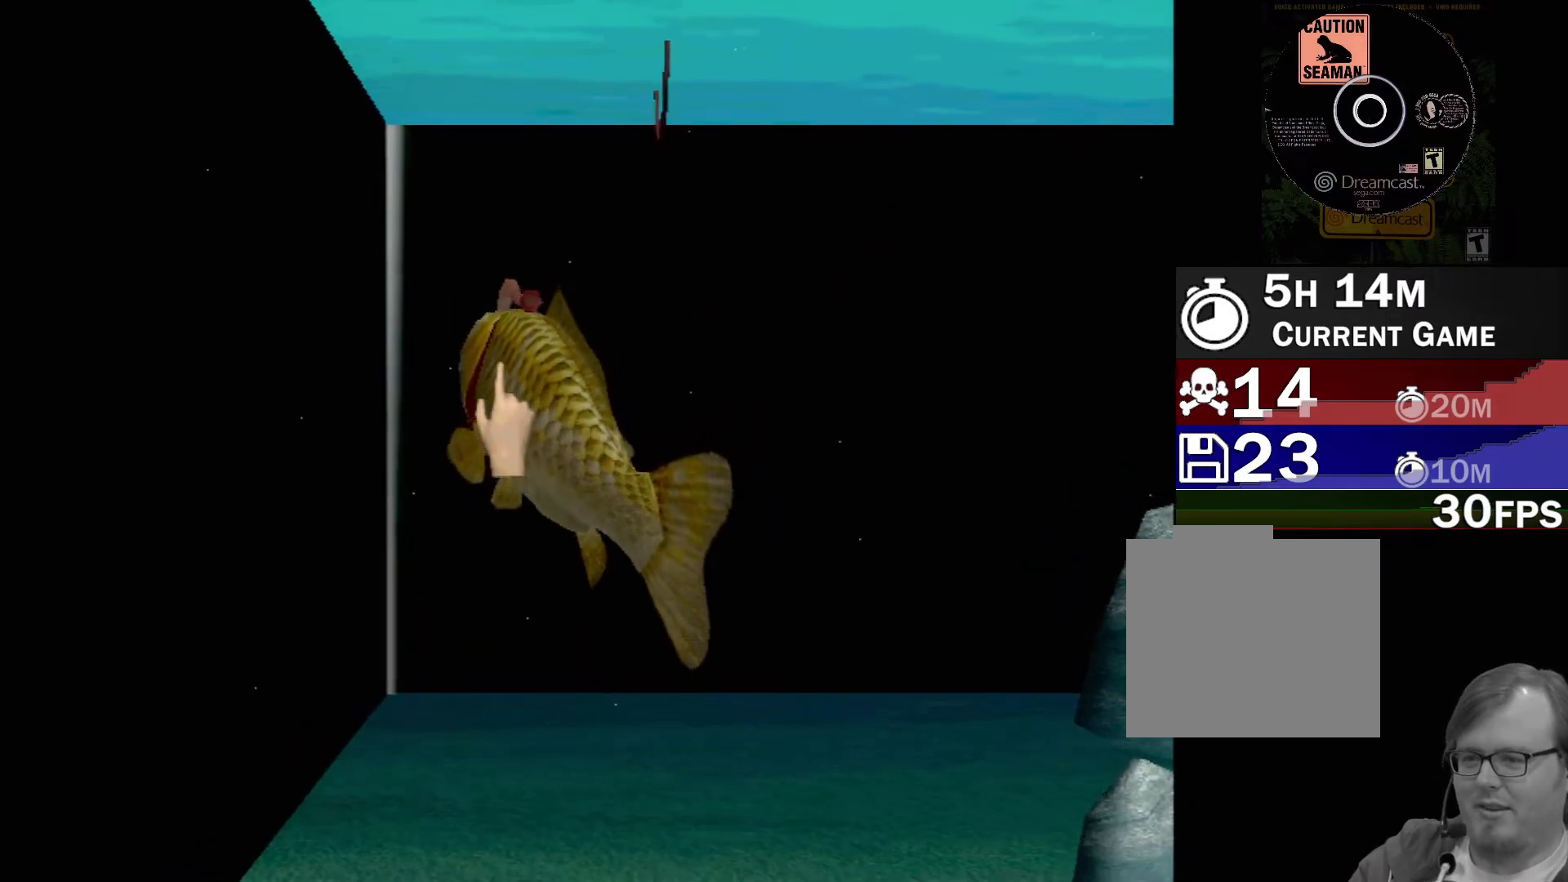
{"buttons": [], "left_stick": "center", "events": [[283, "left_stick", "center"]]}
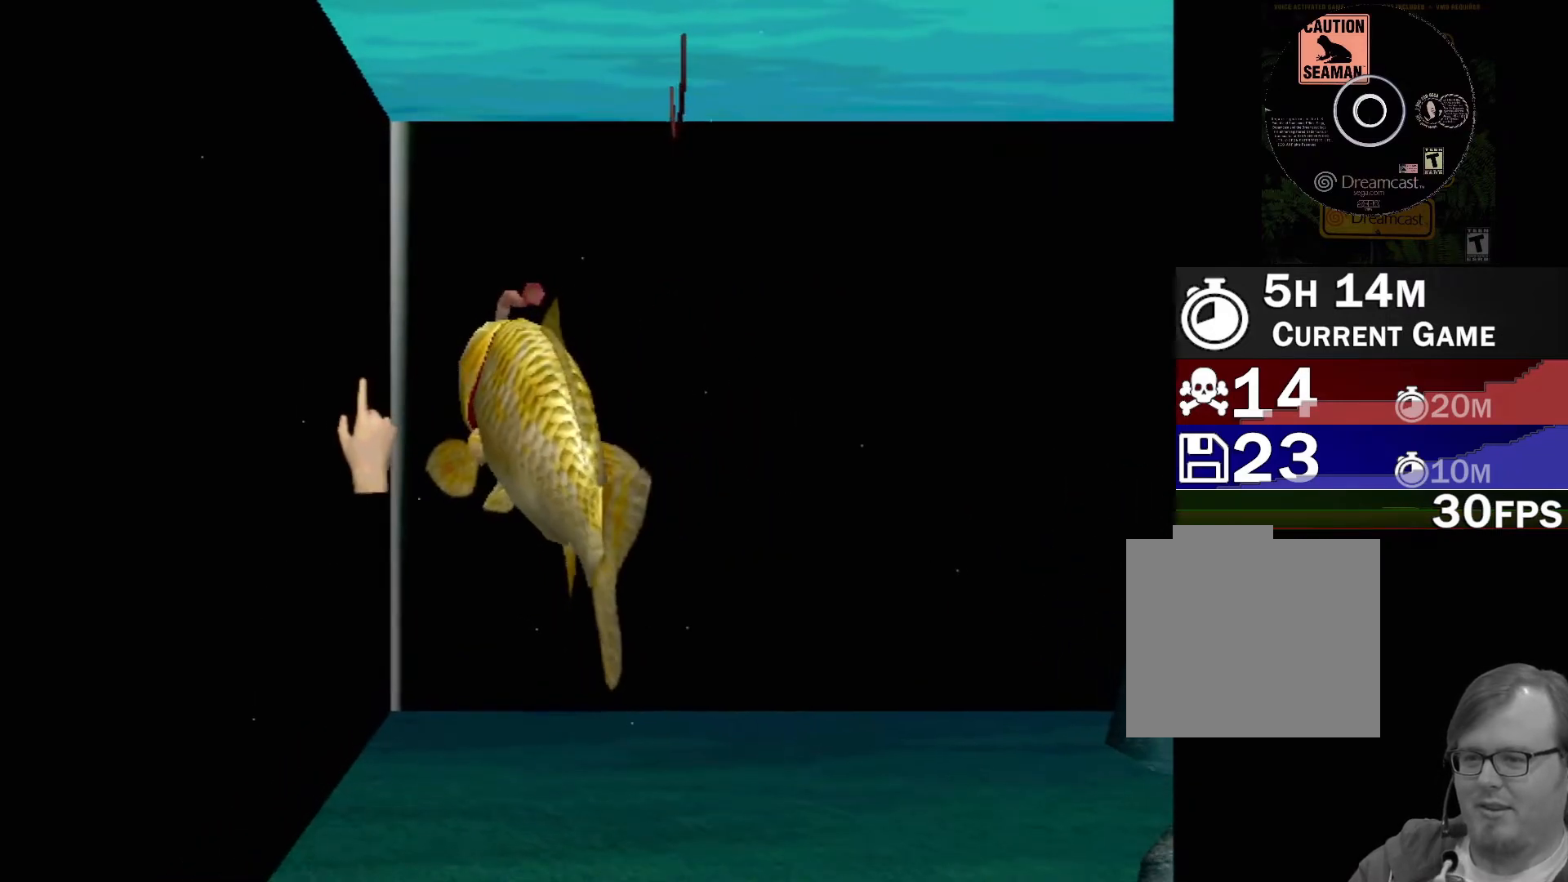
{"buttons": [], "left_stick": "center", "events": [[50, "left_stick", "right"], [183, "left_stick", "center"]]}
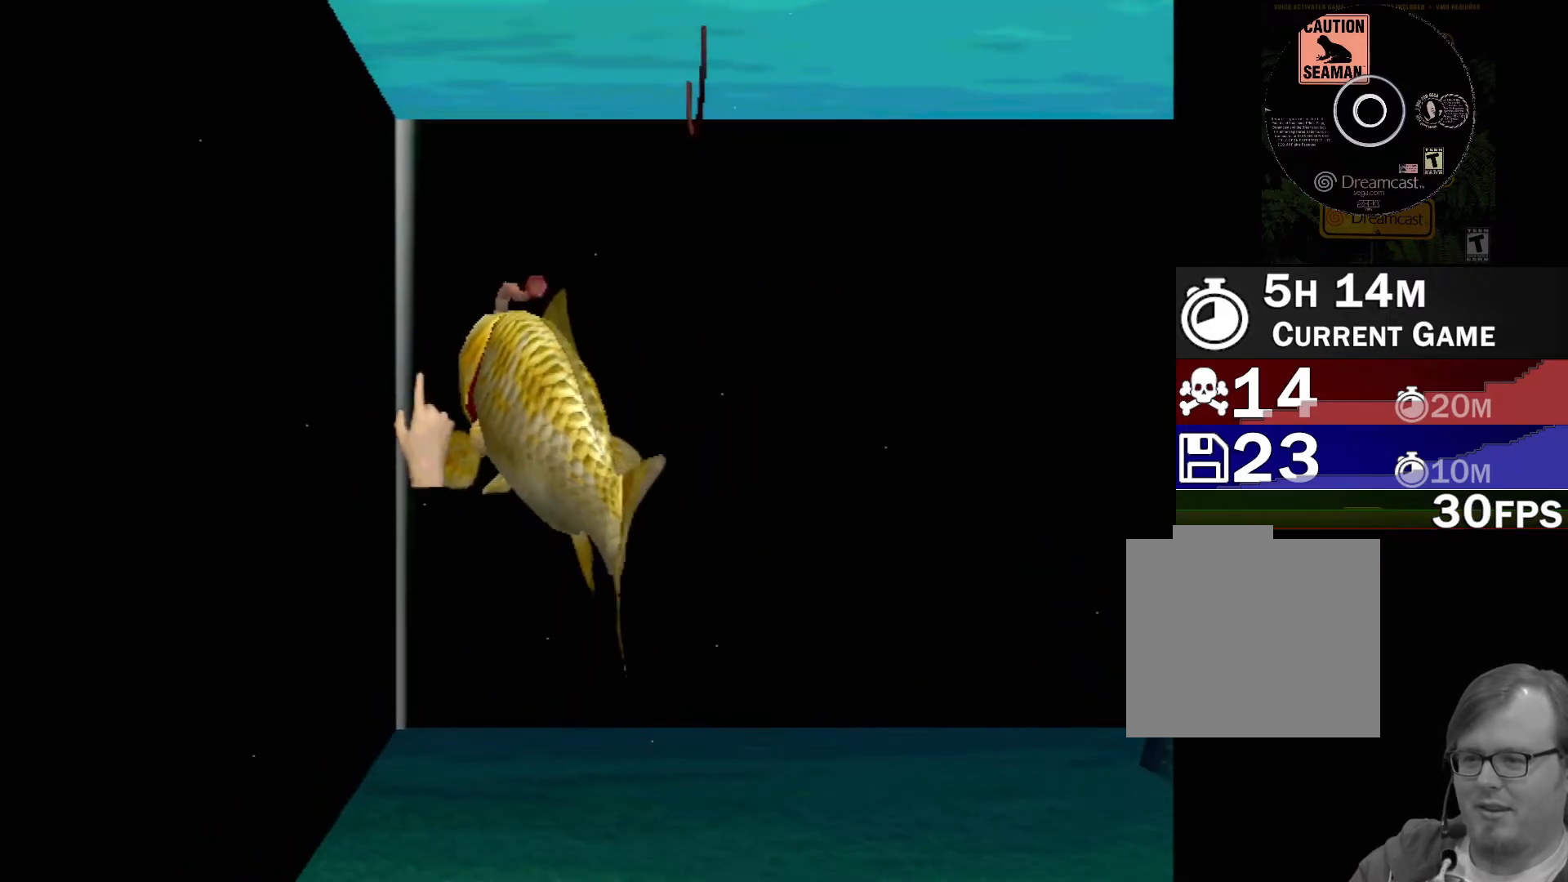
{"buttons": [], "left_stick": "center", "events": []}
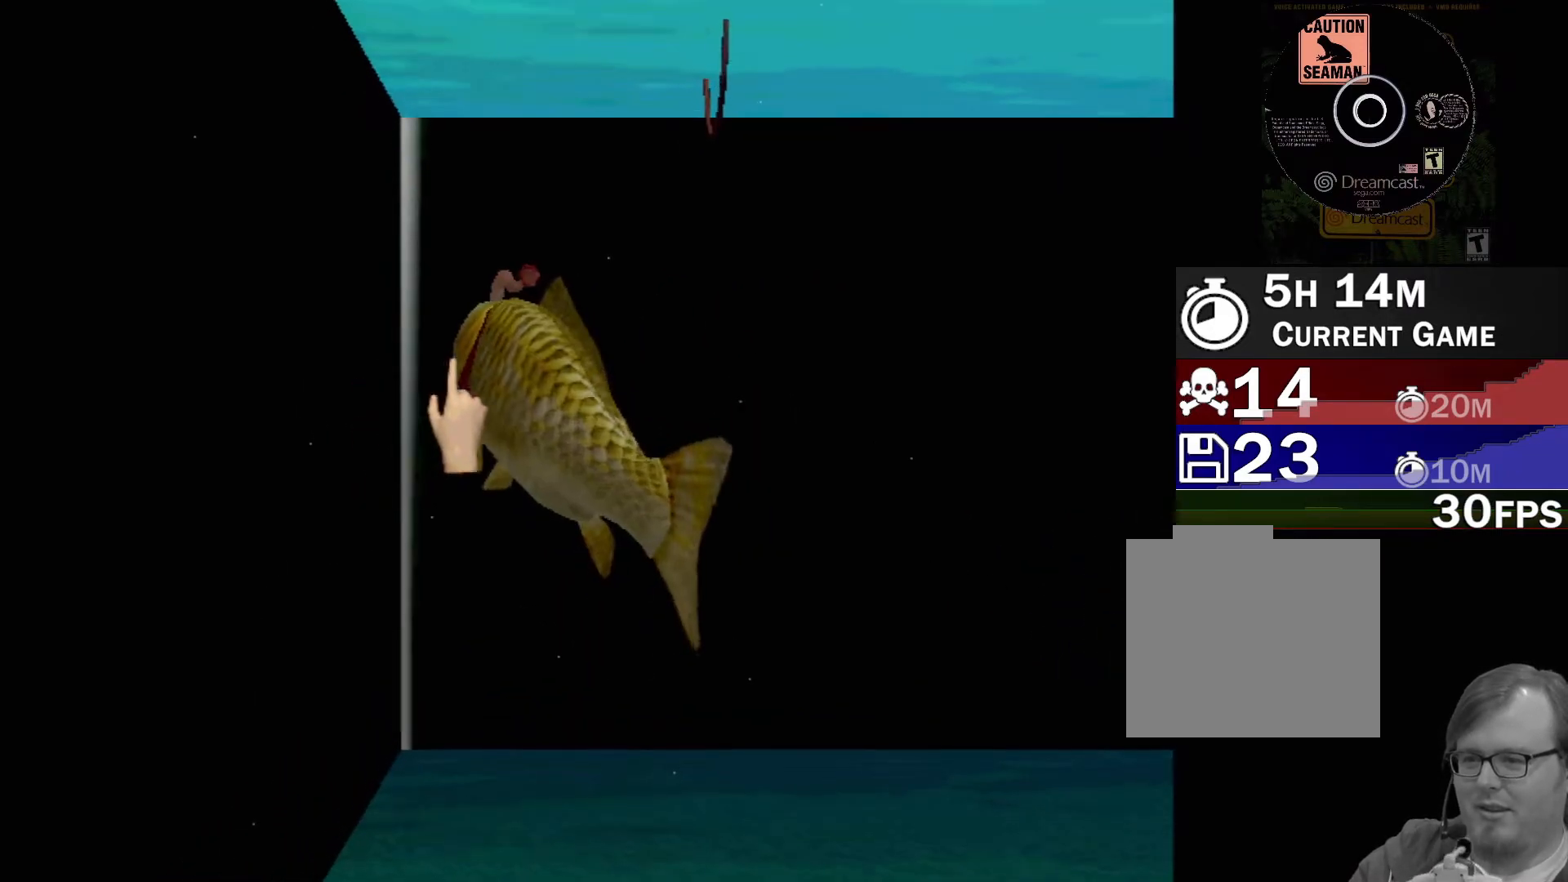
{"buttons": ["A"], "left_stick": "center", "events": [[167, "A", "down"]]}
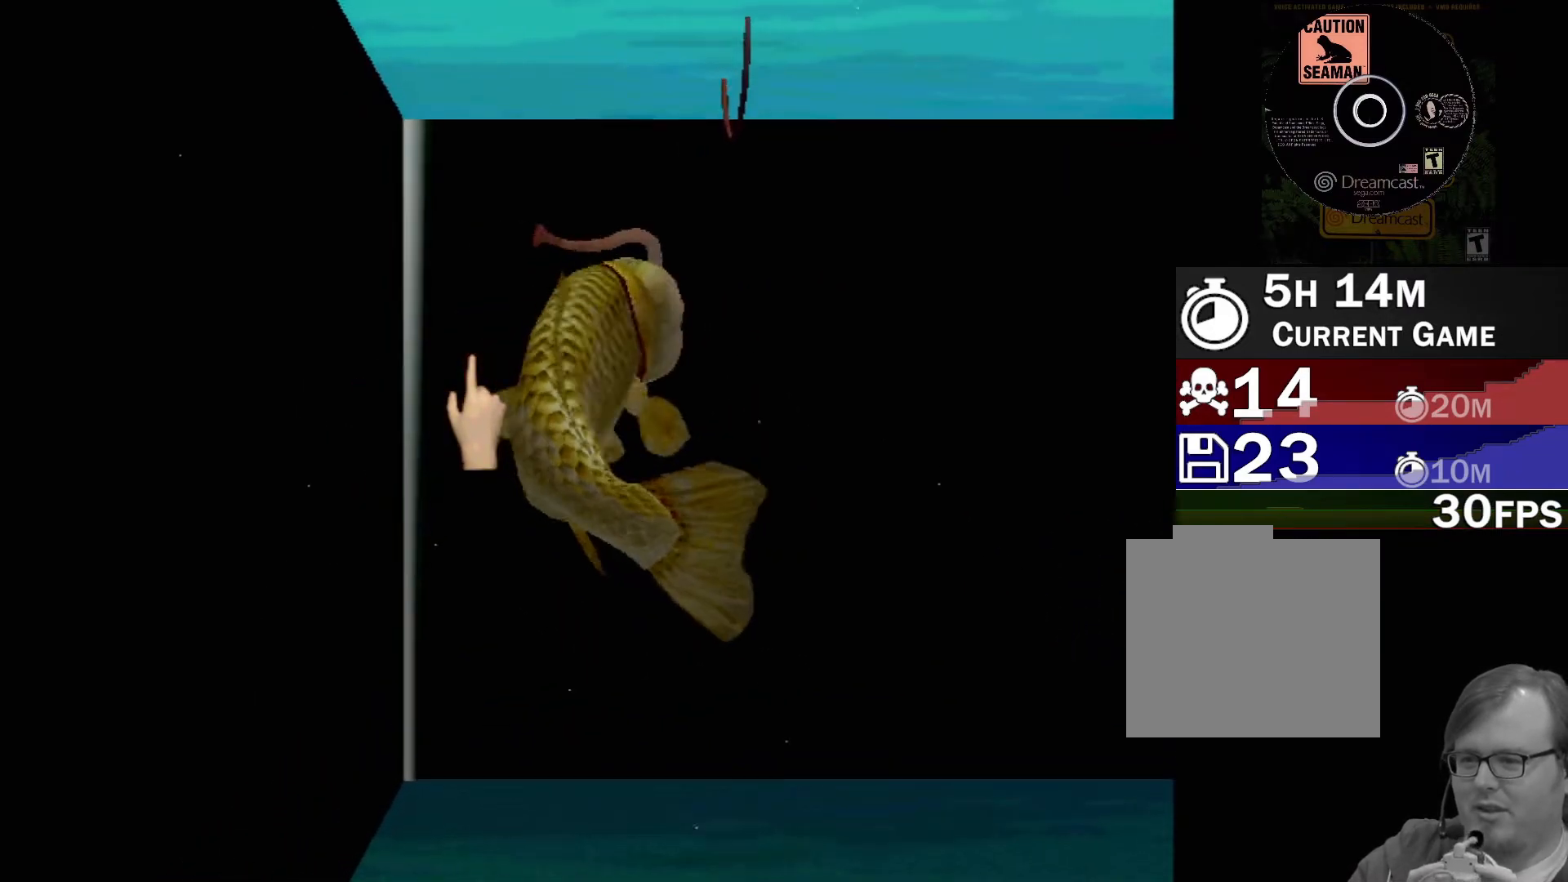
{"buttons": ["A"], "left_stick": "center", "events": []}
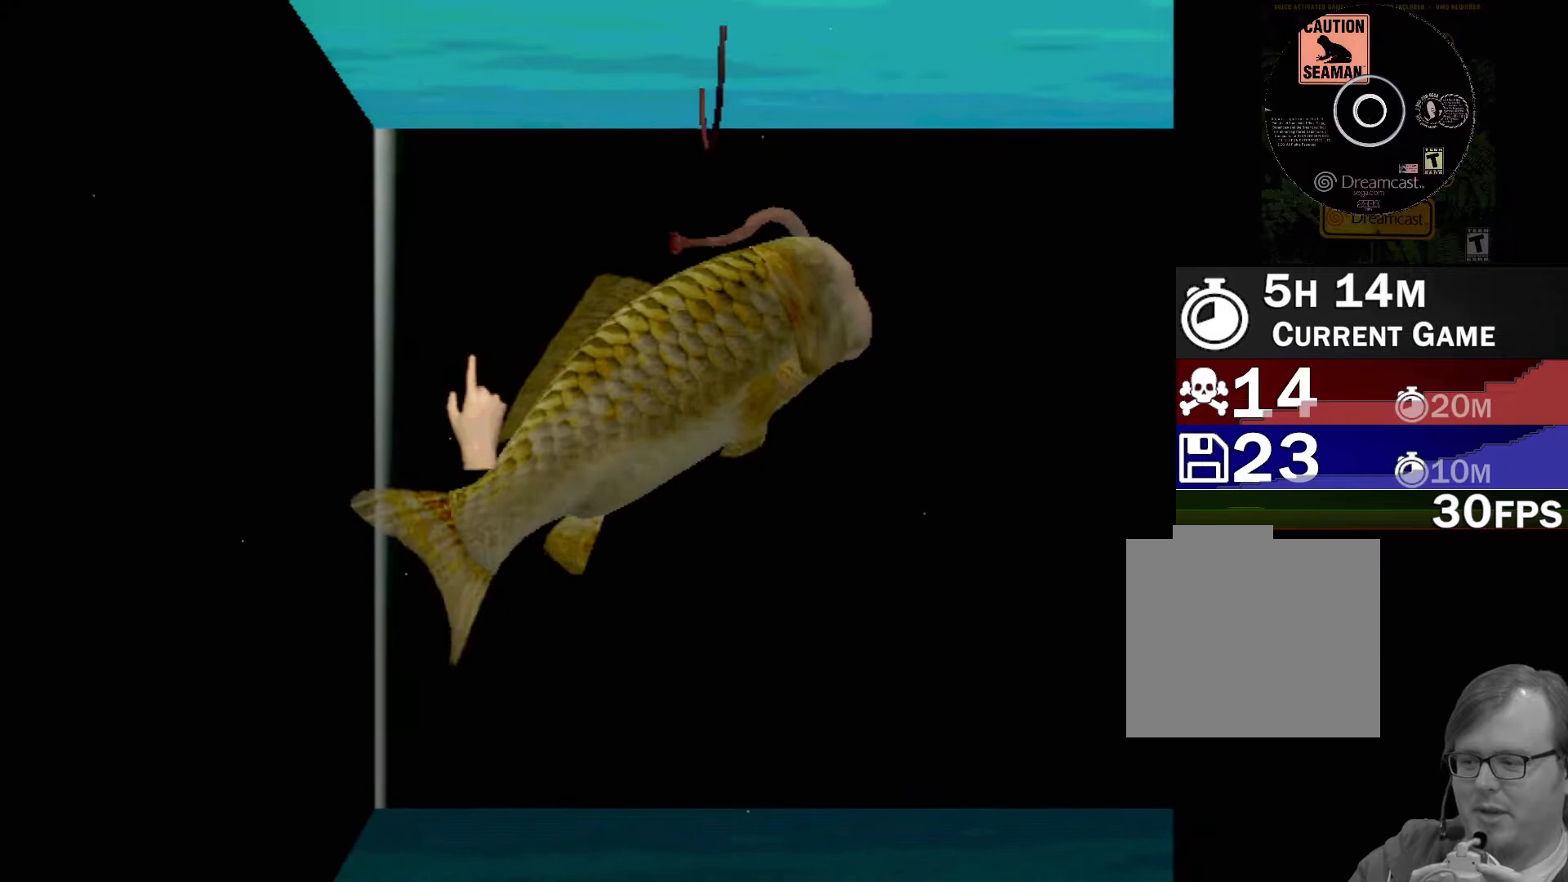
{"buttons": ["A"], "left_stick": "center", "events": []}
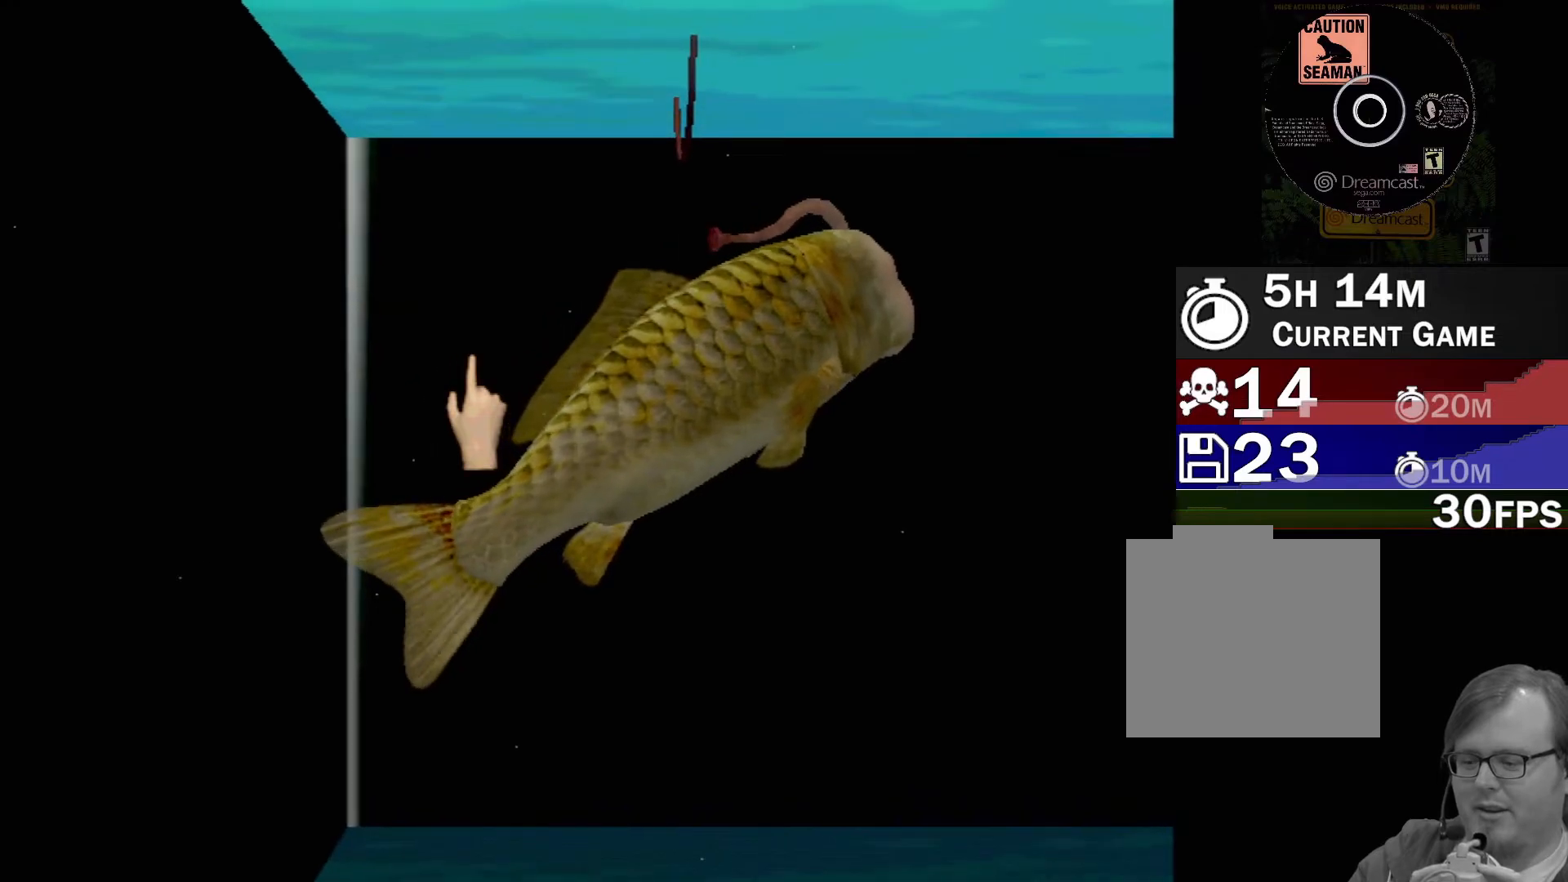
{"buttons": [], "left_stick": "center", "events": [[133, "A", "up"]]}
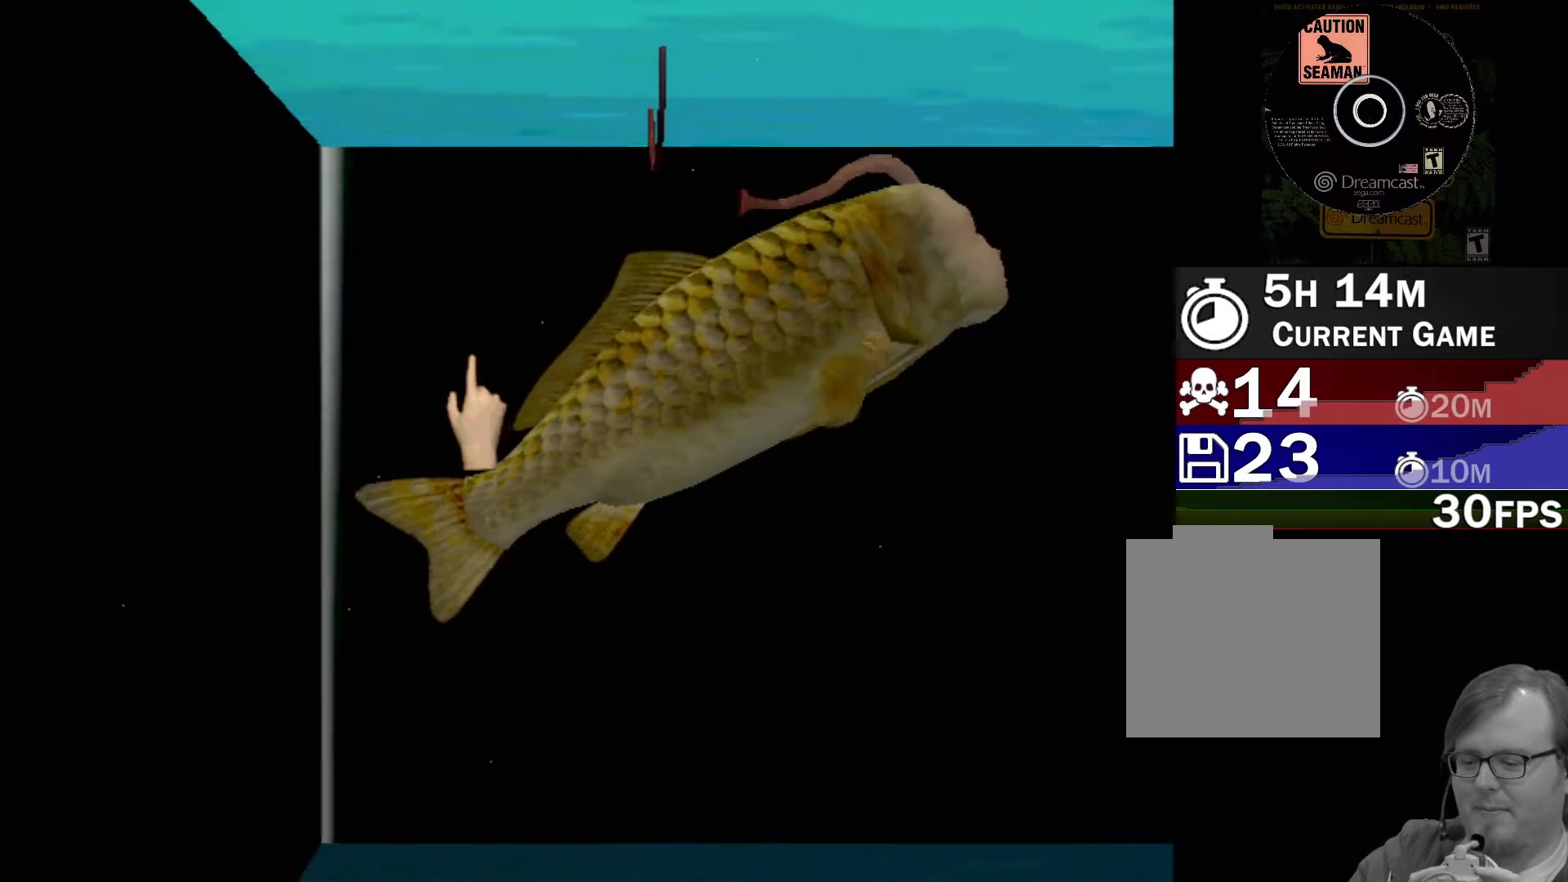
{"buttons": [], "left_stick": "center", "events": []}
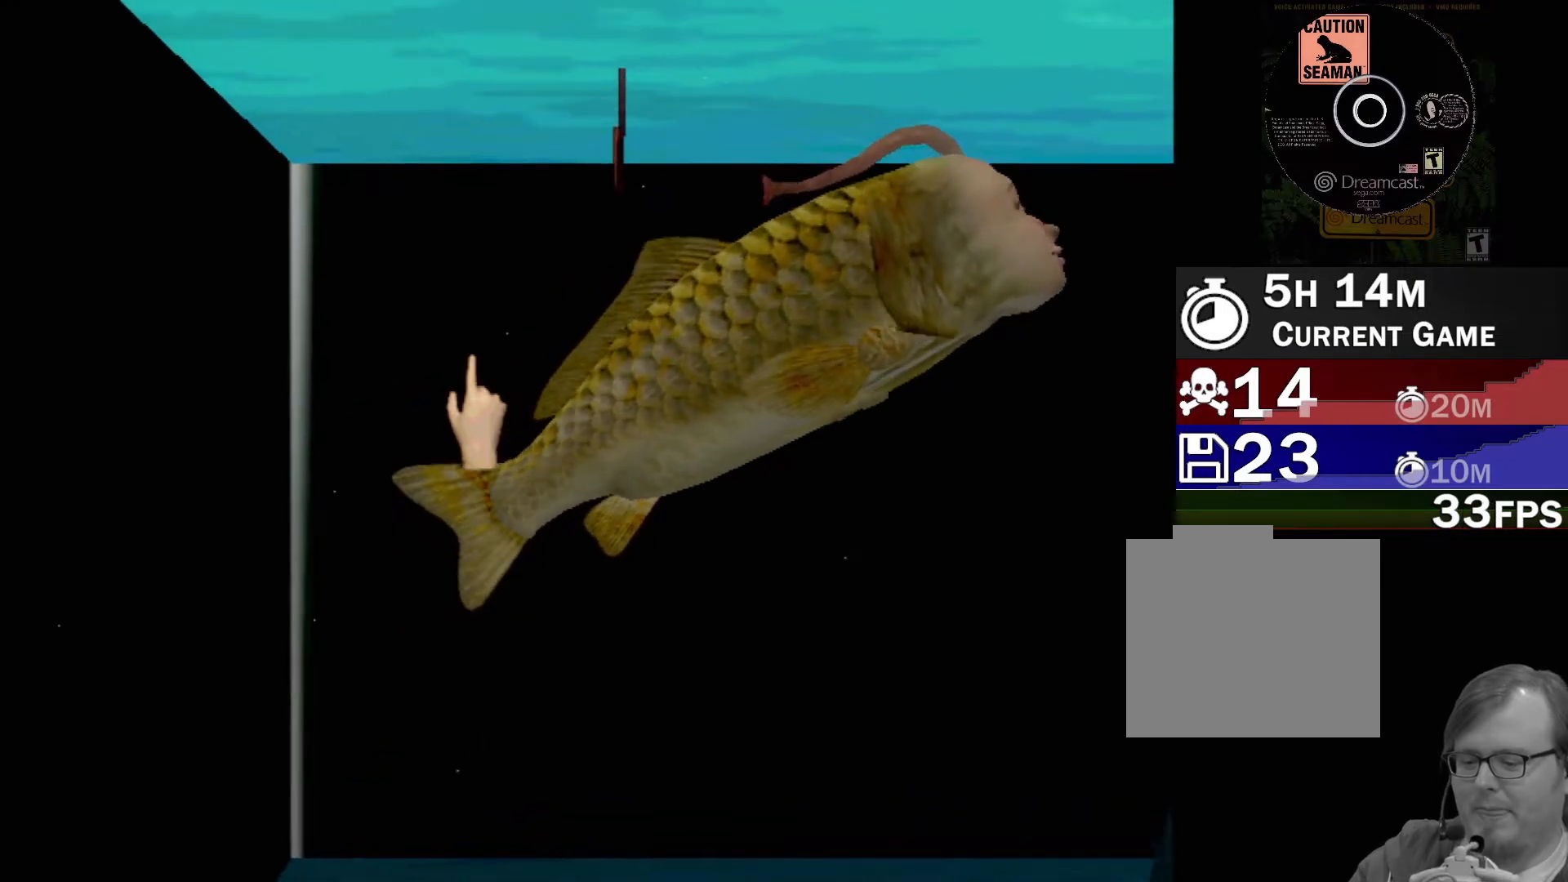
{"buttons": [], "left_stick": "center", "events": []}
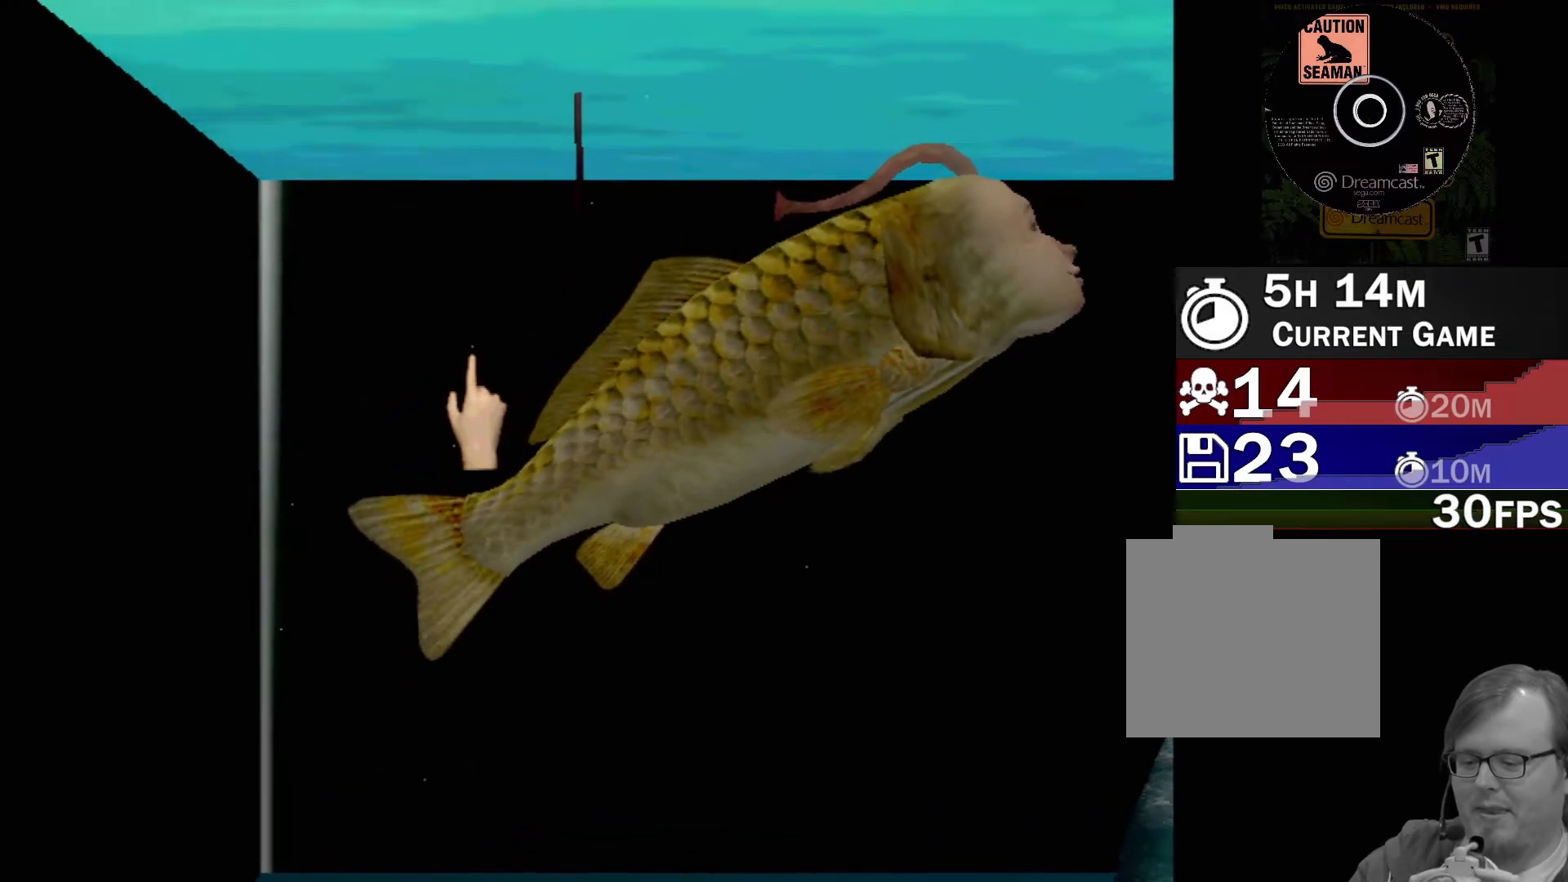
{"buttons": [], "left_stick": "center", "events": []}
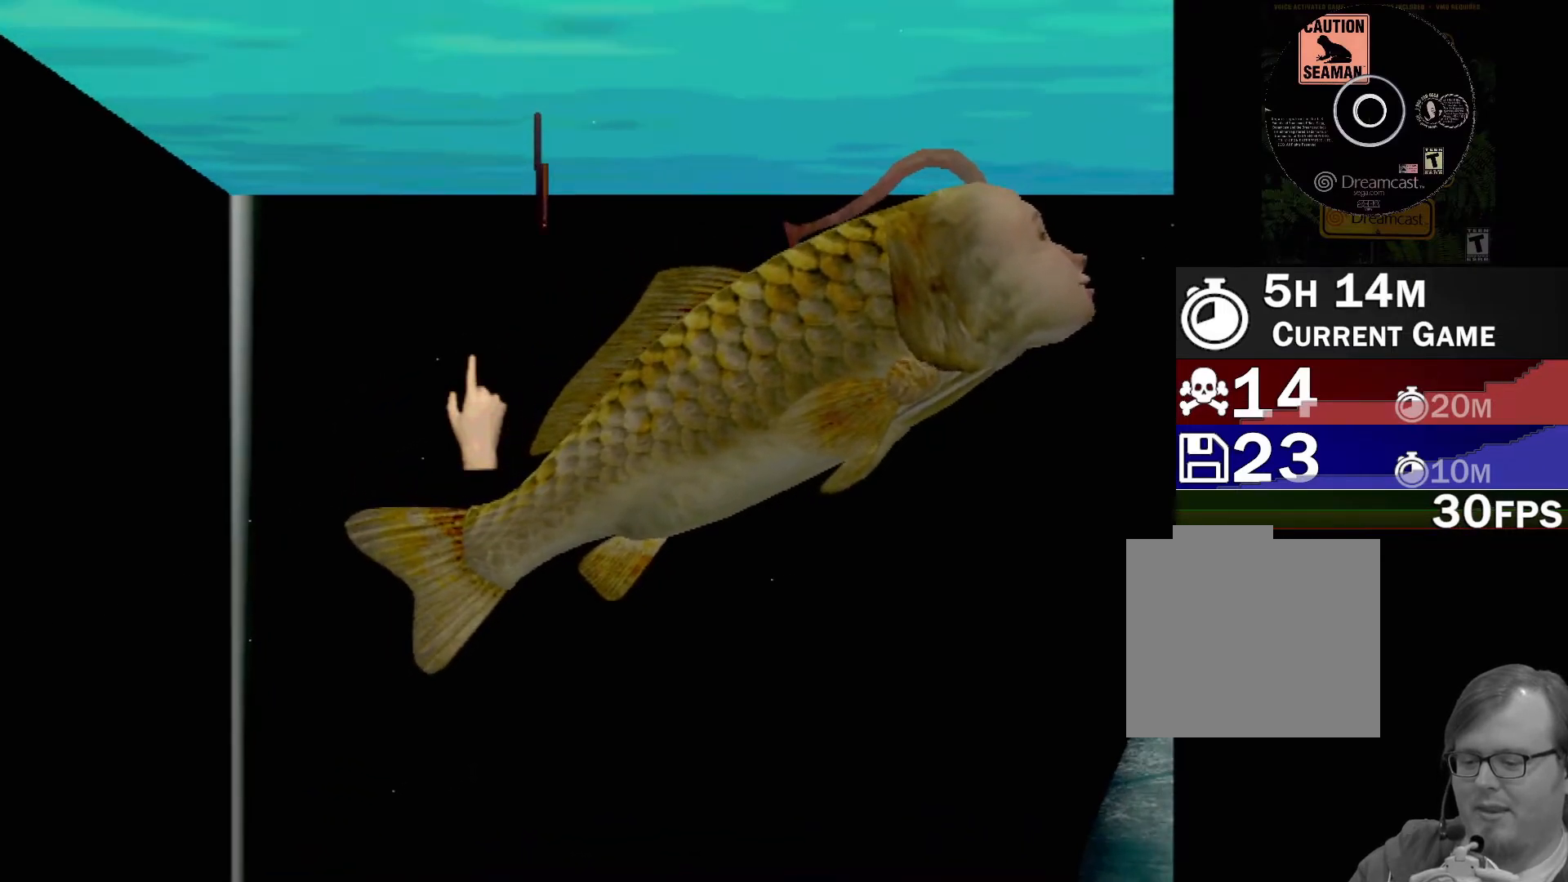
{"buttons": [], "left_stick": "right", "events": [[483, "left_stick", "right"]]}
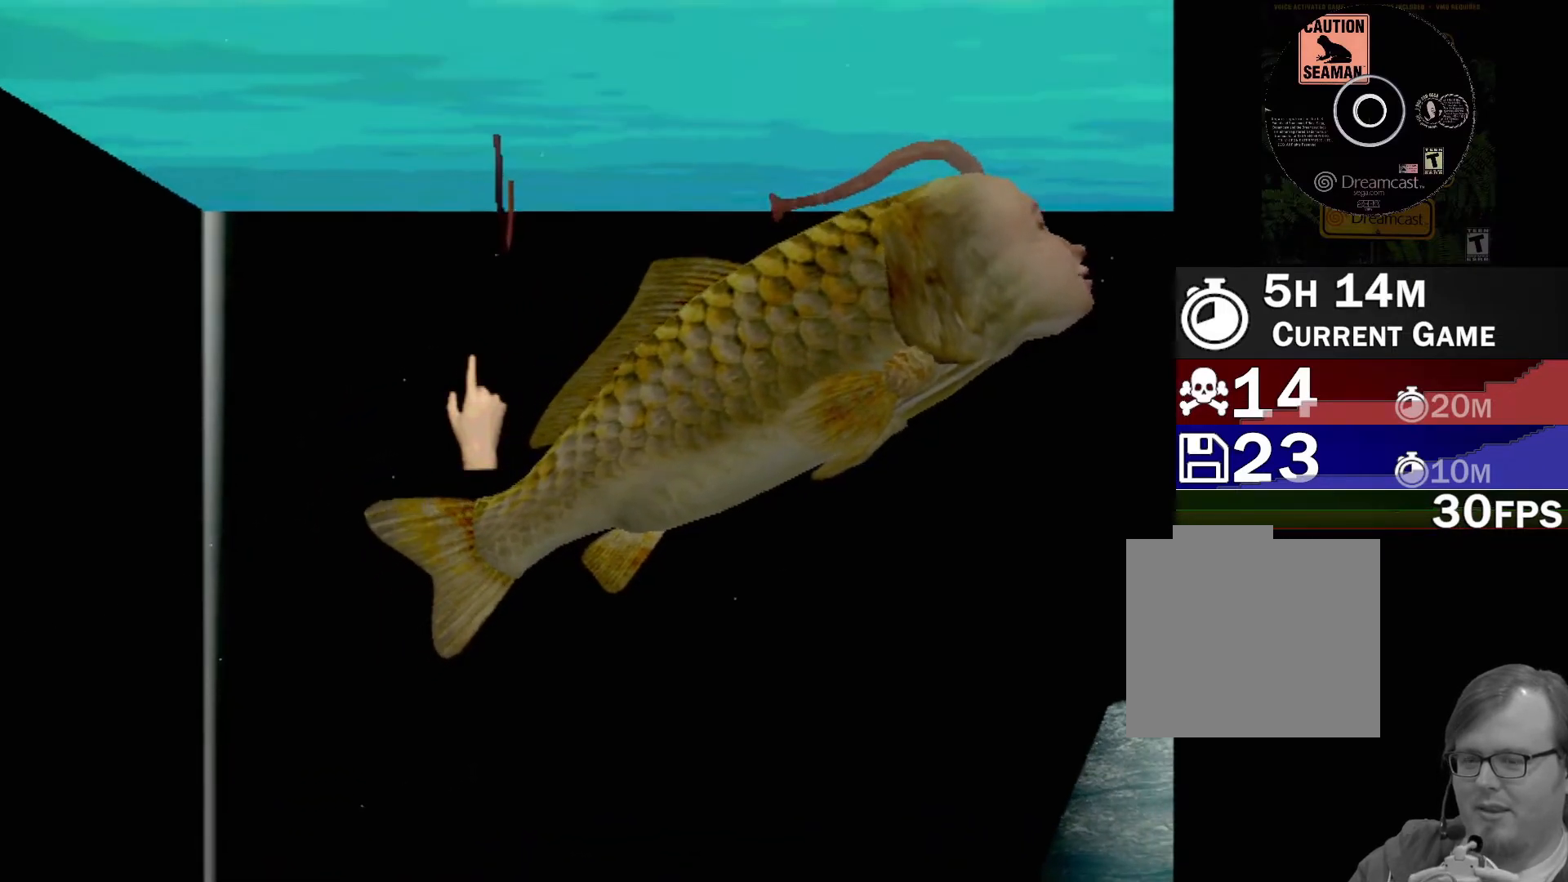
{"buttons": [], "left_stick": "right", "events": []}
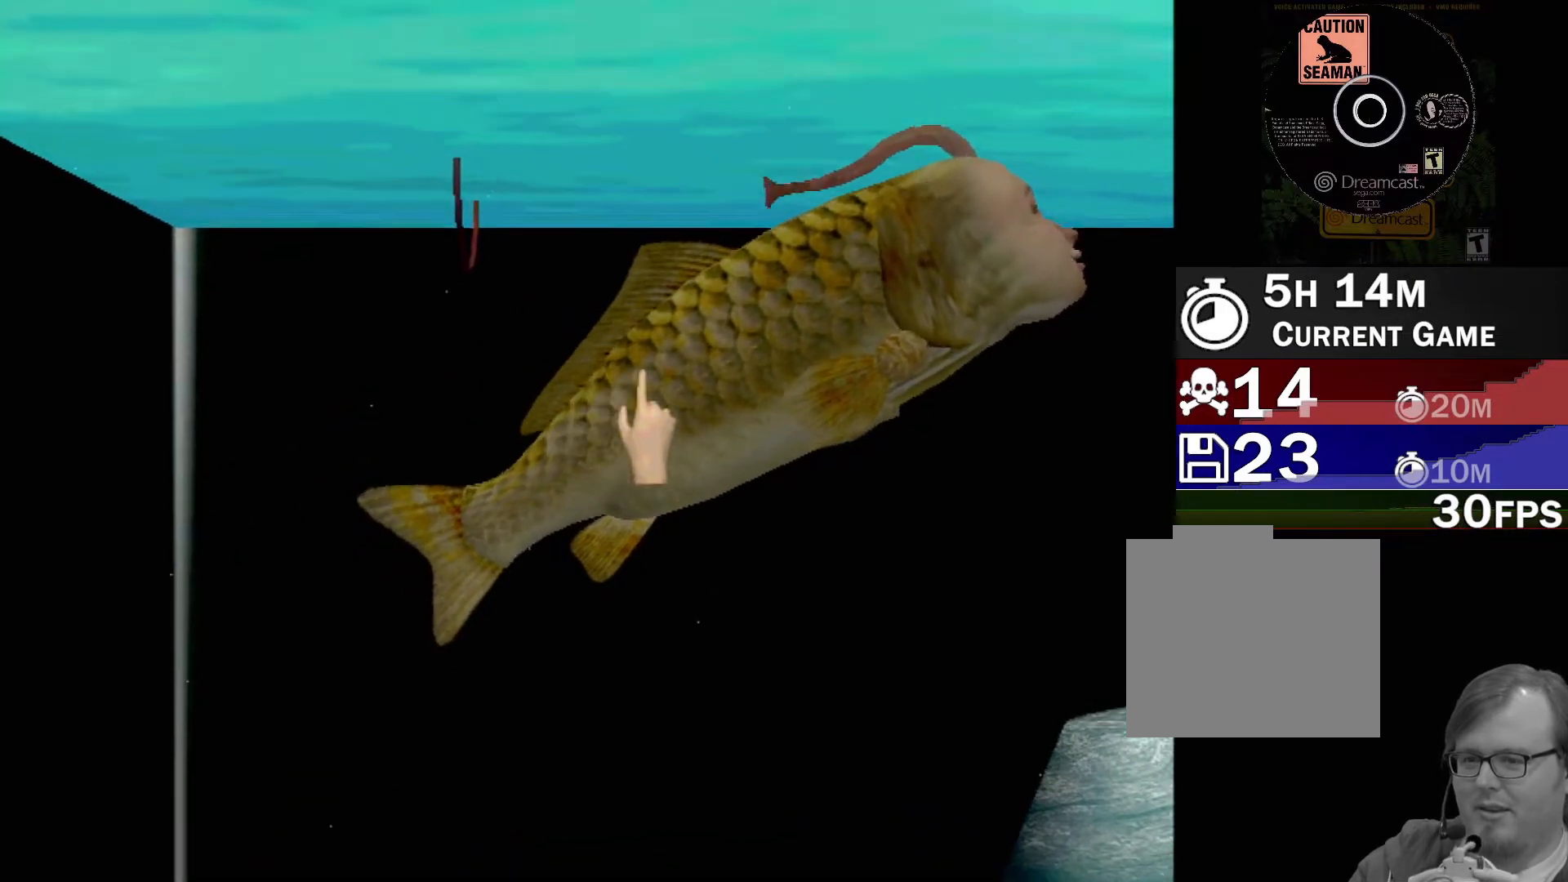
{"buttons": ["A"], "left_stick": "center", "events": [[67, "left_stick", "center"], [183, "A", "down"]]}
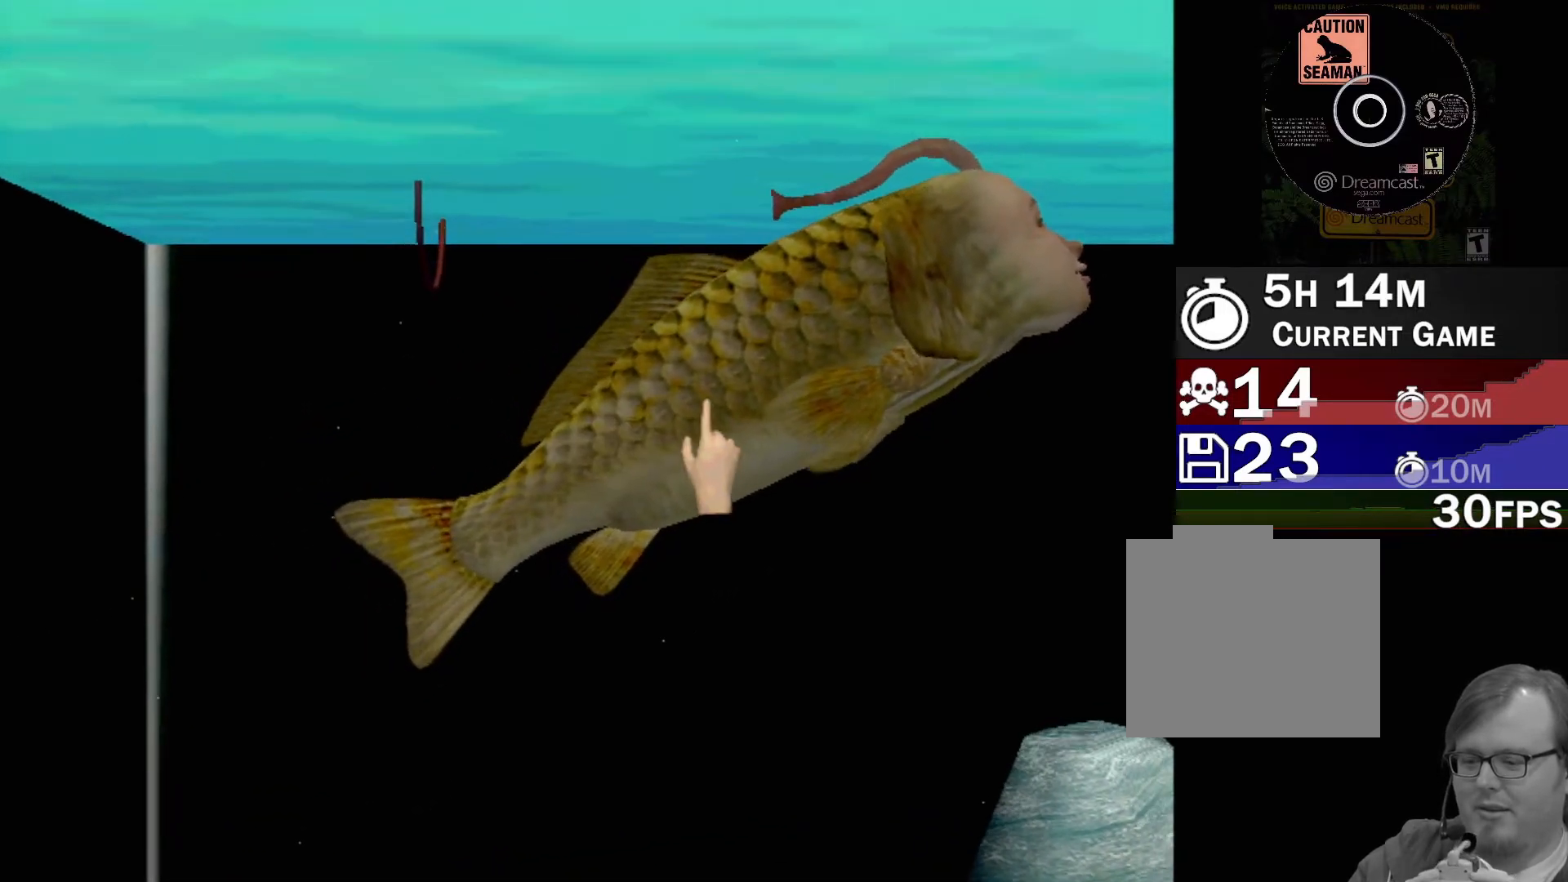
{"buttons": ["A"], "left_stick": "center", "events": []}